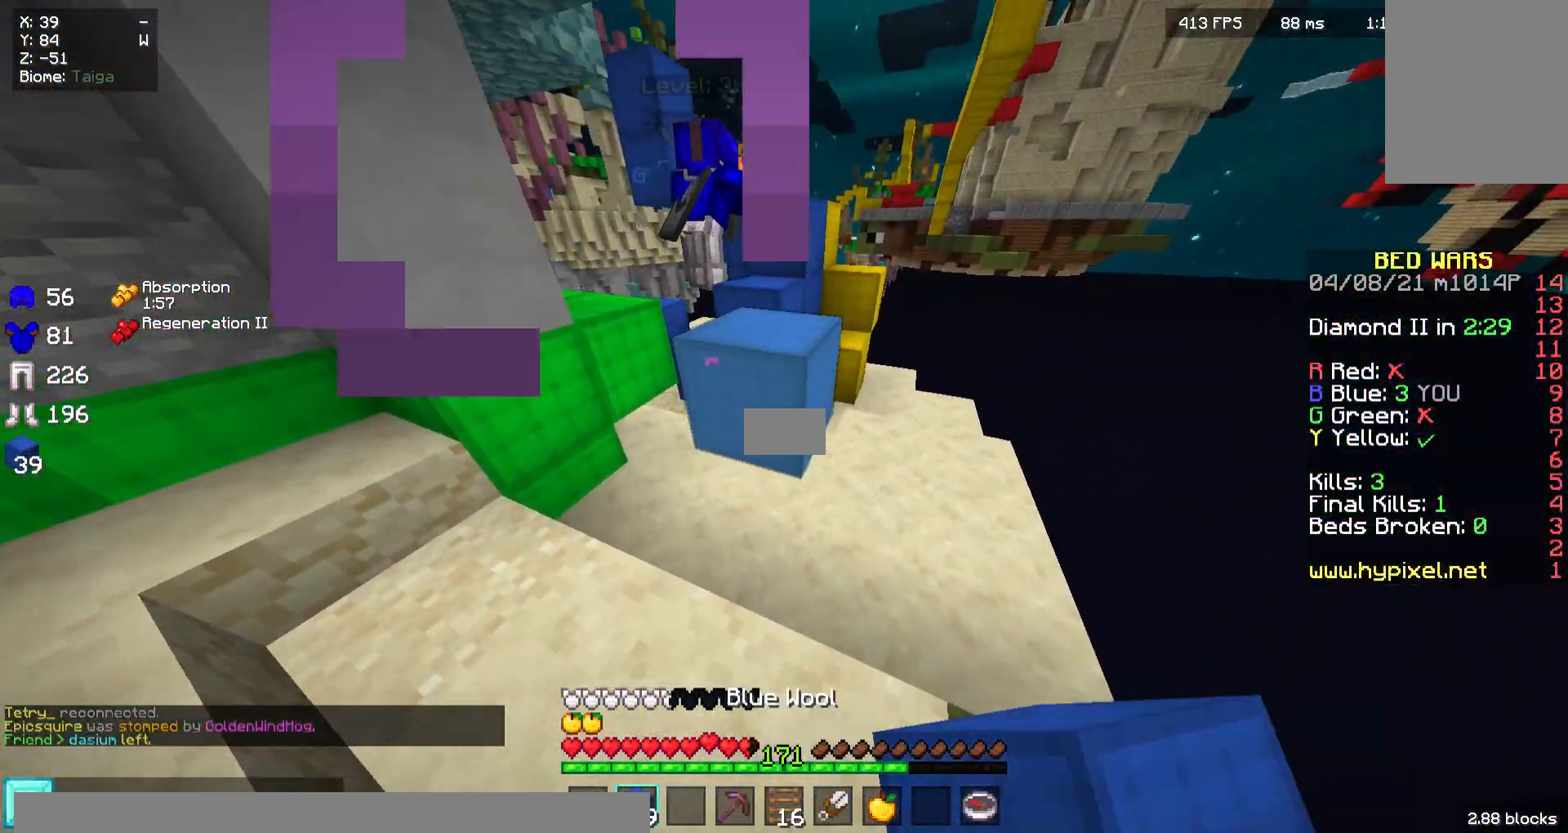
Gameplay with keyboard and mouse; each line is a JSON object with the keys and mouse buttons held at the frame after it. "events" lists presses ("down") and releases ("up") of "a", "d", "s", "w", "mouse_left" and "mouse_right" between this image and that frame as [ms after this image, input, new state], when the widget could be followed in between. "mouse_left", "mouse_right" = the "left", "right" buttons of the "mouse" list. No other keys are recorded. Fast repeated clicks can show as one long hold. Mouse movement is not recorded.
{"keys": ["w"], "mouse": [], "events": [[33, "w", "down"], [233, "w", "up"], [333, "w", "down"]]}
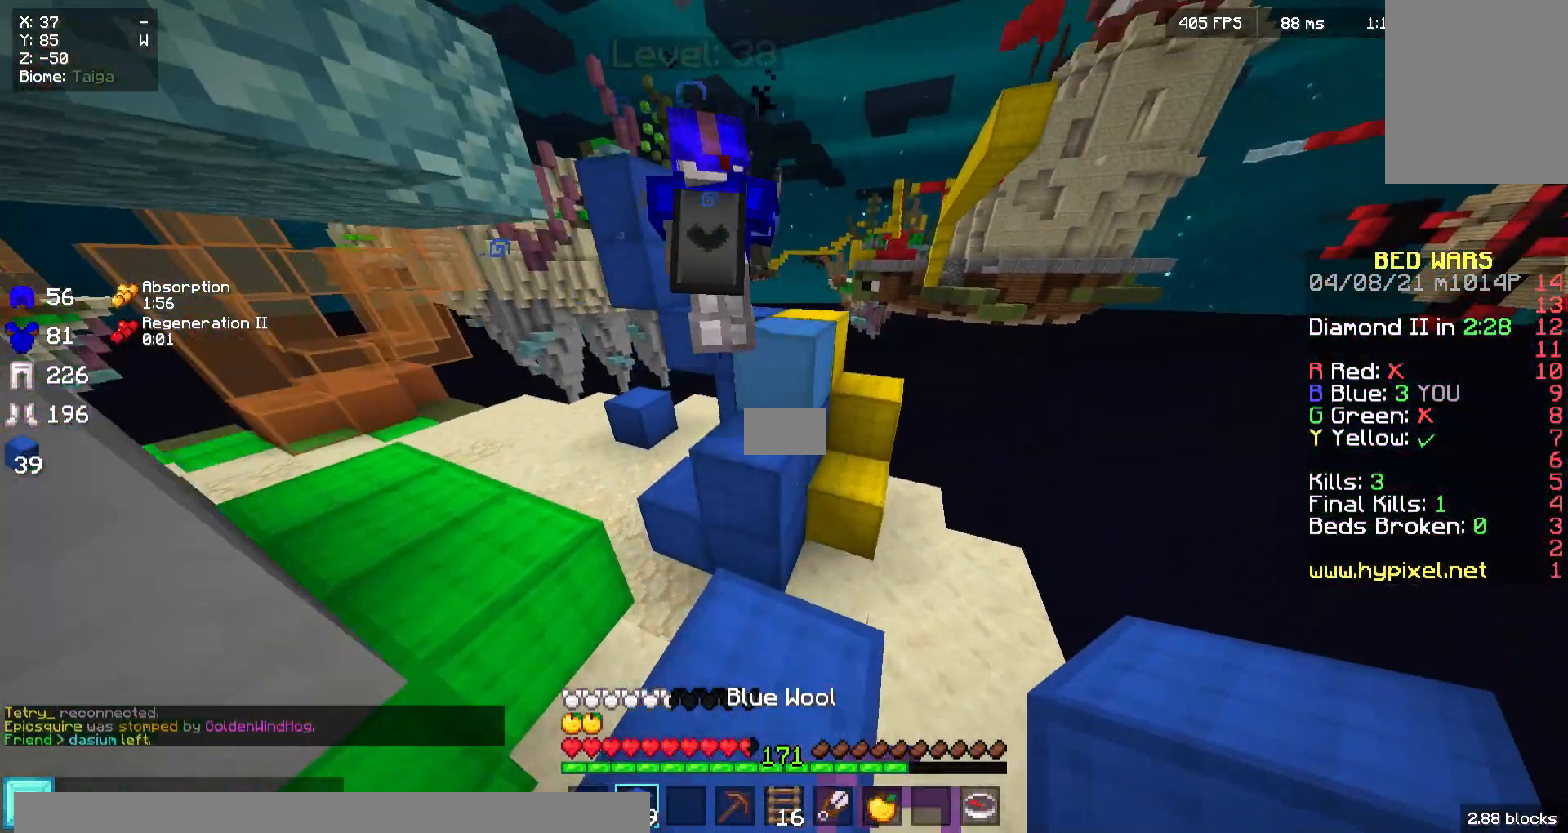
{"keys": ["w"], "mouse": [], "events": []}
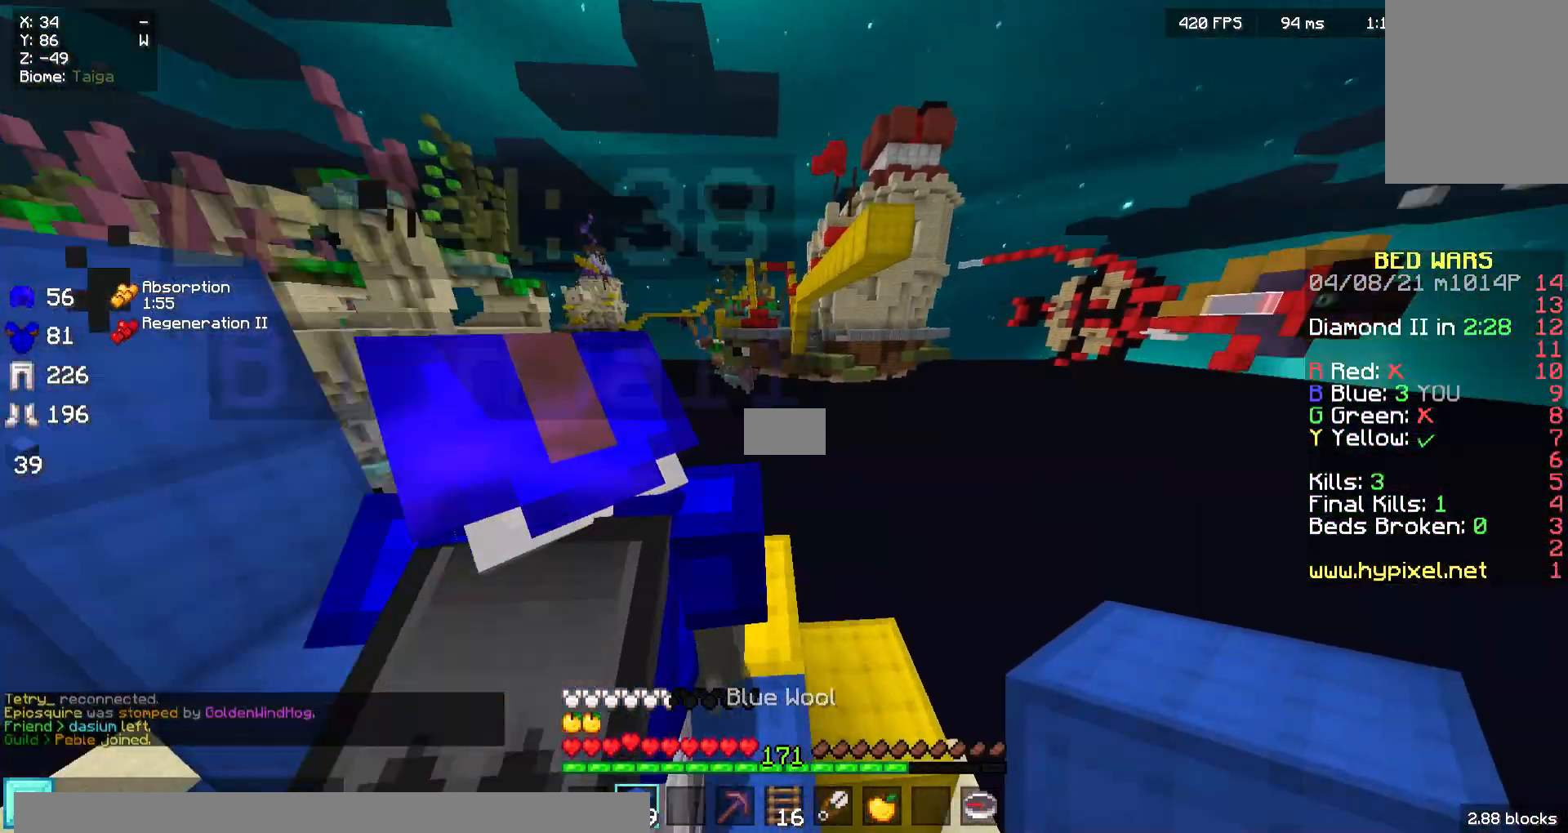
{"keys": ["a", "w"], "mouse": [], "events": [[233, "d", "down"], [233, "w", "up"], [300, "w", "down"], [433, "a", "down"], [500, "d", "up"]]}
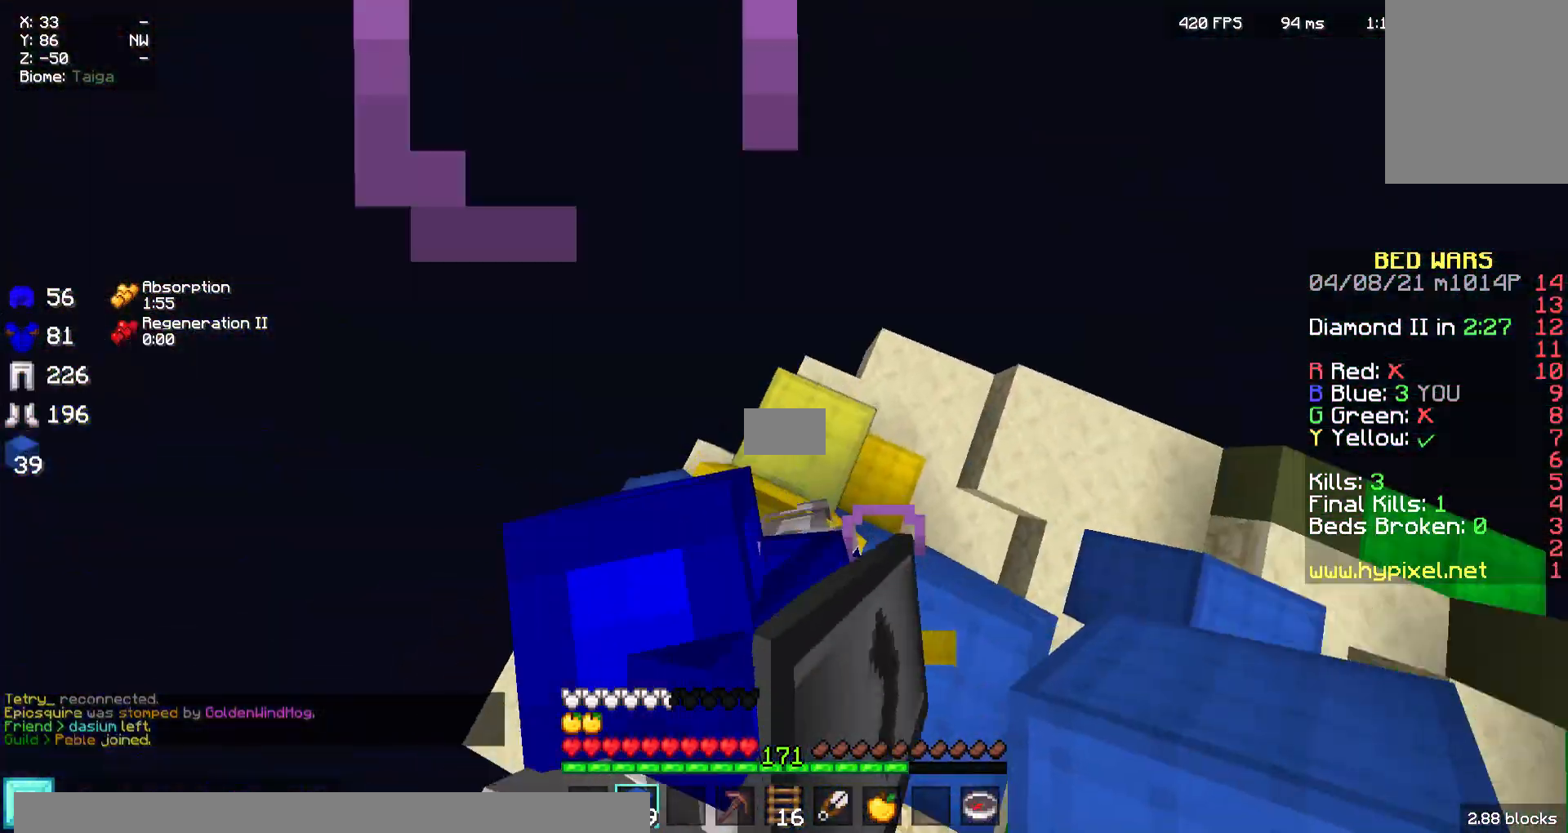
{"keys": [], "mouse": [], "events": [[67, "w", "up"], [233, "d", "down"], [300, "a", "up"], [300, "s", "down"], [467, "d", "up"], [500, "s", "up"]]}
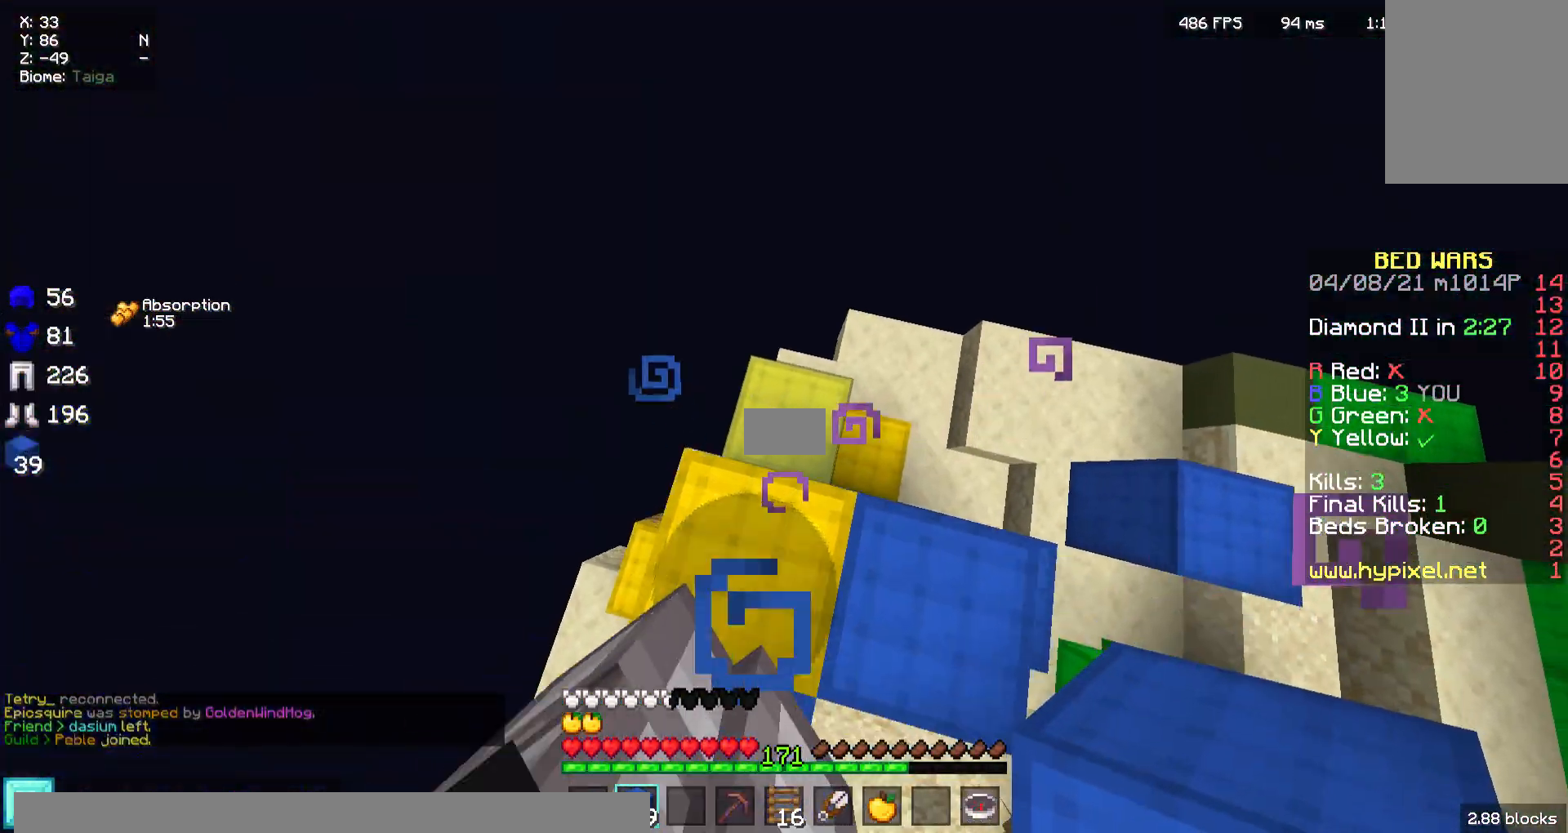
{"keys": ["w"], "mouse": [], "events": [[67, "a", "down"], [267, "w", "down"], [400, "a", "up"]]}
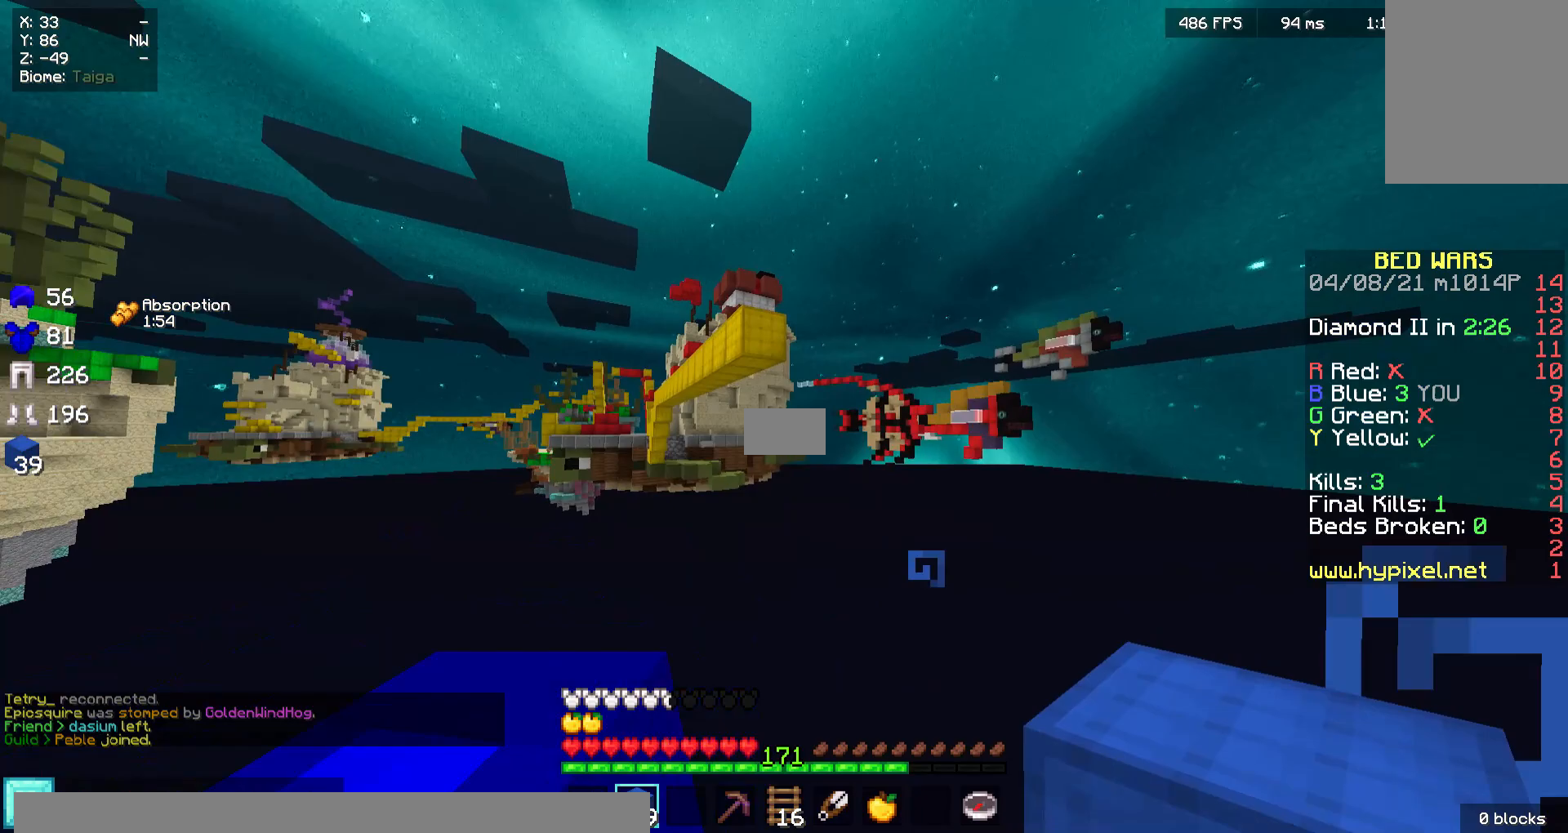
{"keys": ["a", "s"], "mouse": [], "events": [[100, "d", "down"], [300, "w", "up"], [367, "s", "down"], [400, "d", "up"], [467, "a", "down"]]}
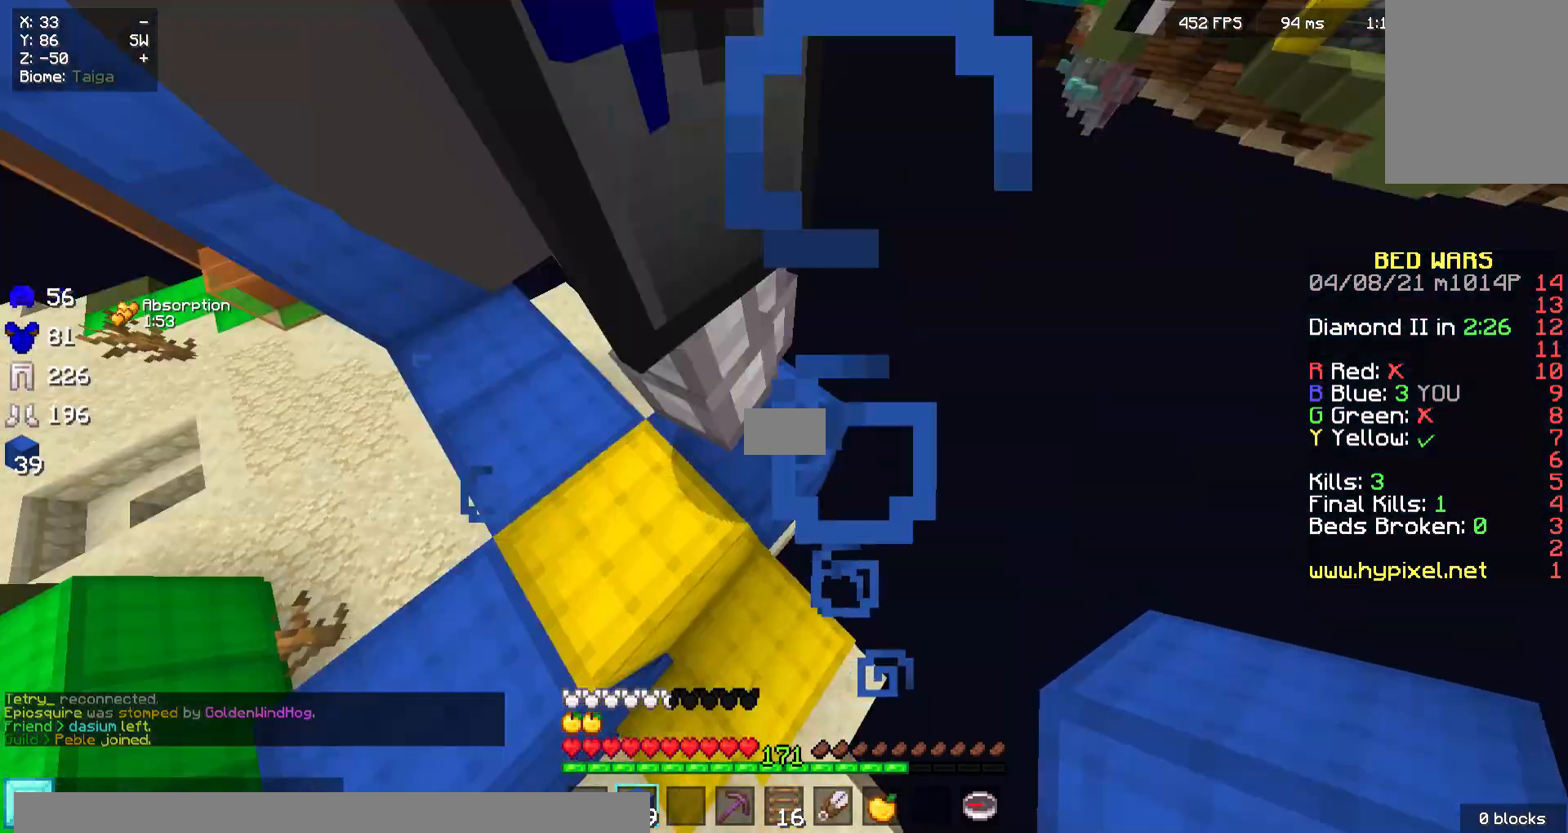
{"keys": ["a"], "mouse": [], "events": [[167, "a", "up"], [267, "a", "down"], [367, "s", "up"]]}
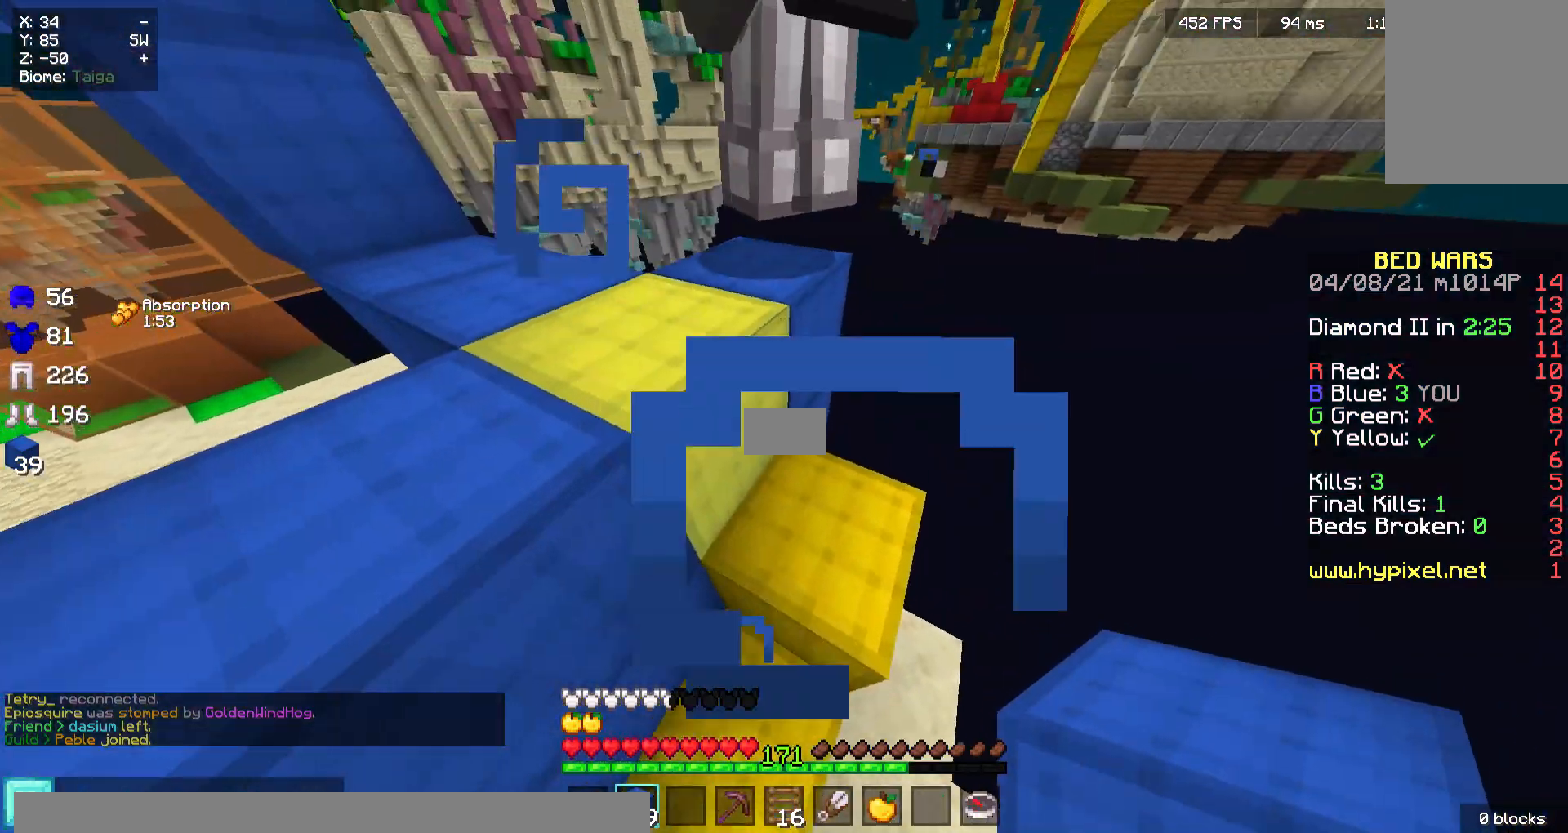
{"keys": ["a", "w"], "mouse": [], "events": [[133, "w", "down"]]}
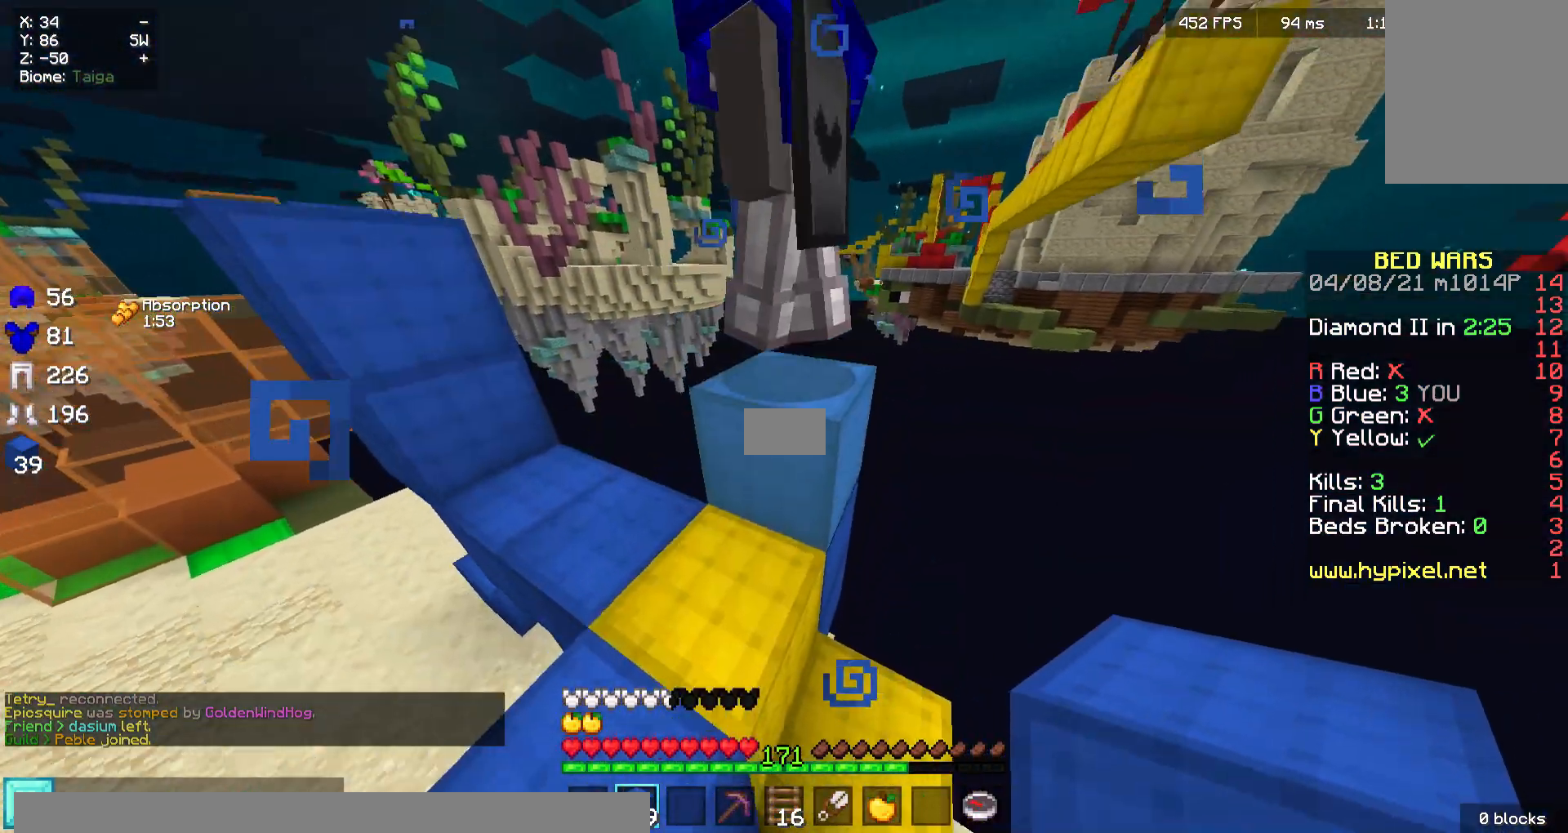
{"keys": ["a"], "mouse": [], "events": [[200, "w", "up"]]}
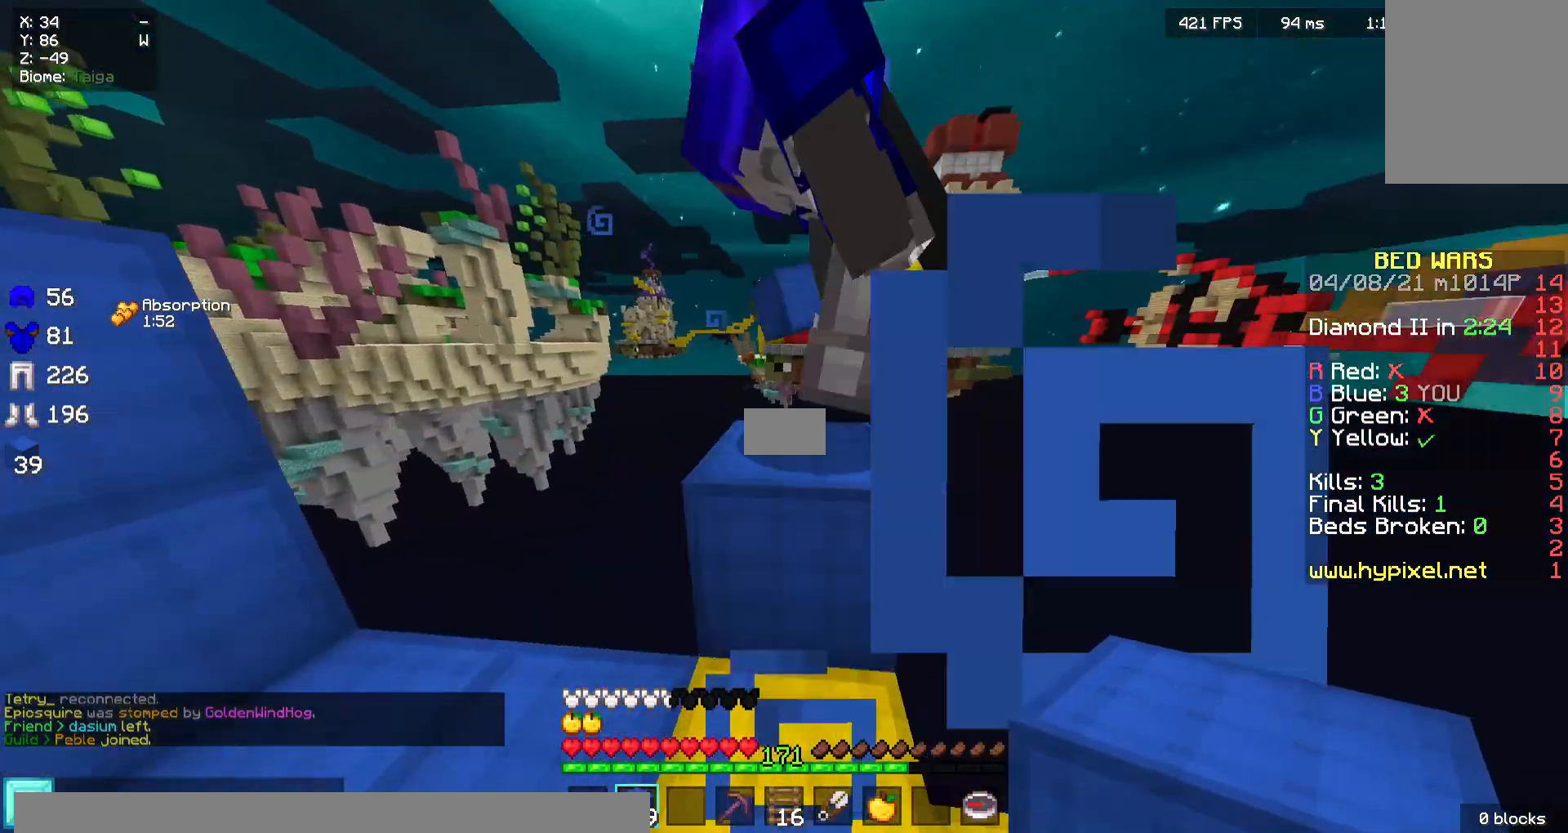
{"keys": ["d"], "mouse": [], "events": [[100, "w", "down"], [267, "a", "up"], [467, "d", "down"], [467, "w", "up"]]}
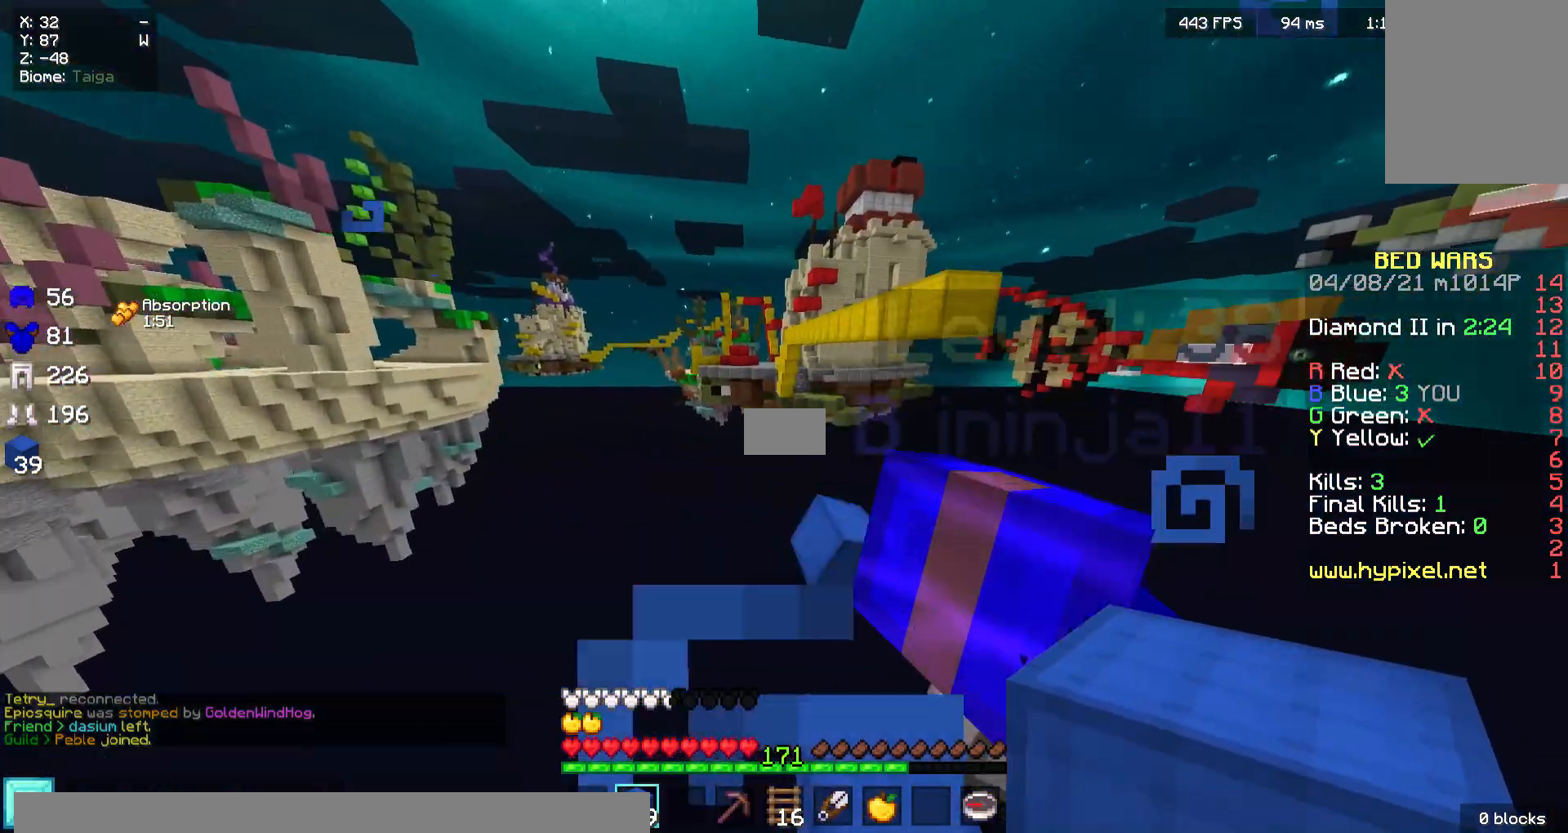
{"keys": ["d"], "mouse": ["right"], "events": [[133, "s", "down"], [367, "s", "up"], [500, "mouse_right", "down"]]}
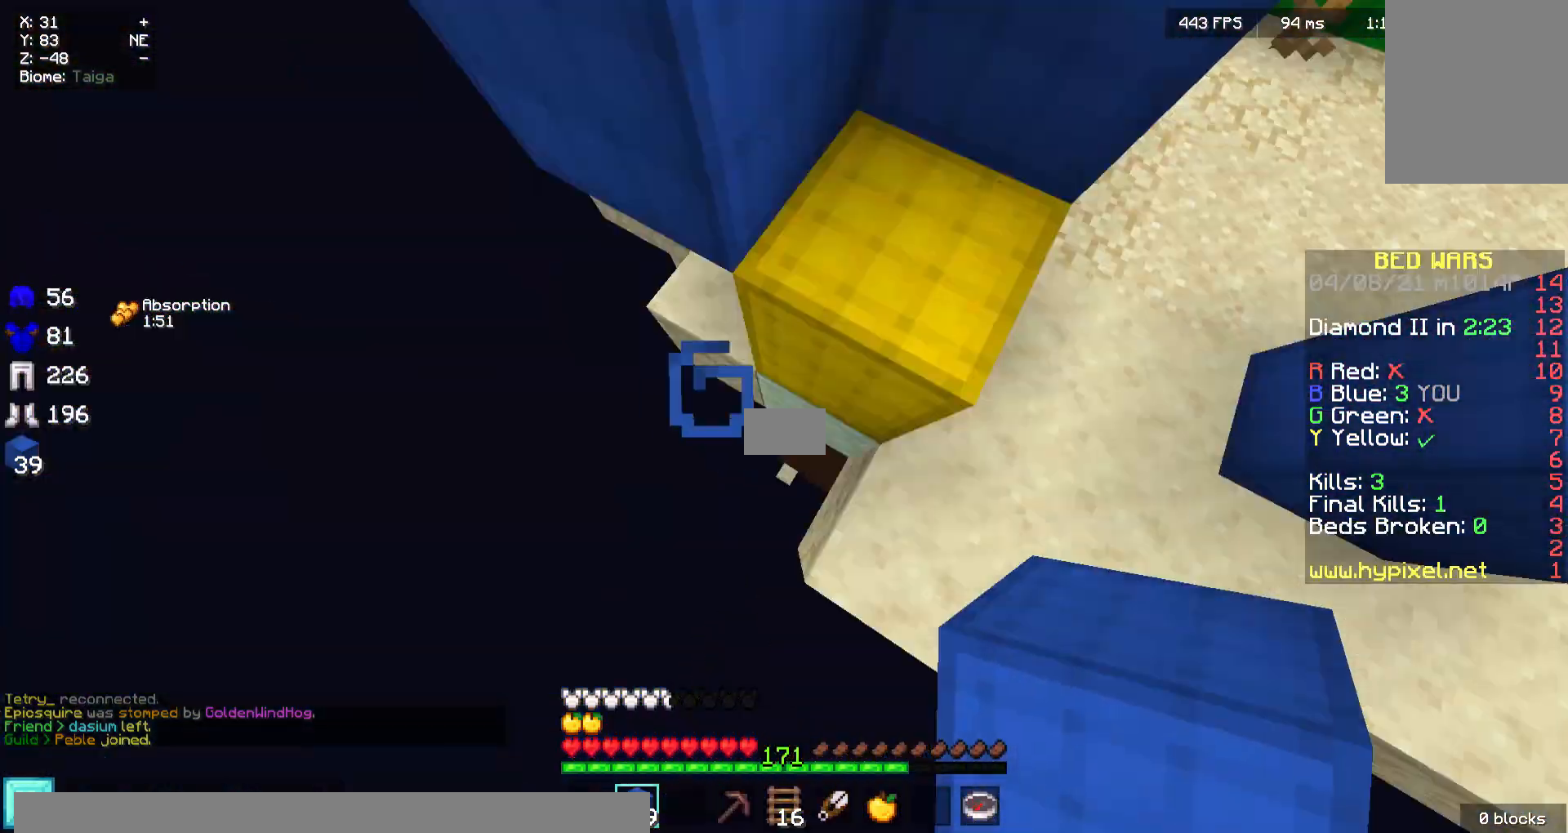
{"keys": ["w"], "mouse": ["right"], "events": [[33, "w", "down"], [400, "mouse_right", "up"], [467, "d", "up"], [467, "mouse_right", "down"]]}
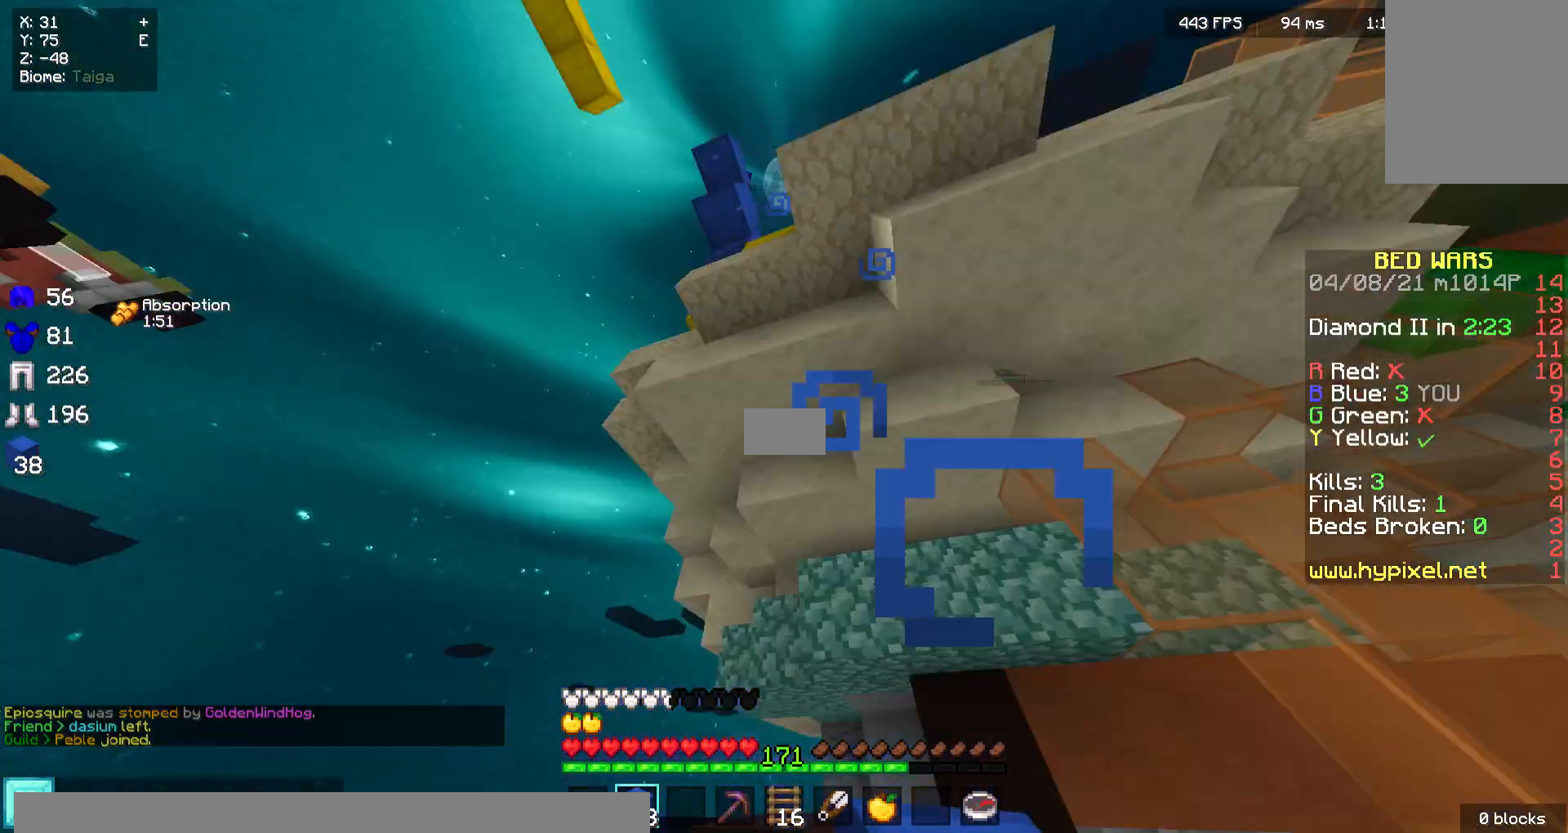
{"keys": ["w"], "mouse": [], "events": [[133, "mouse_right", "up"]]}
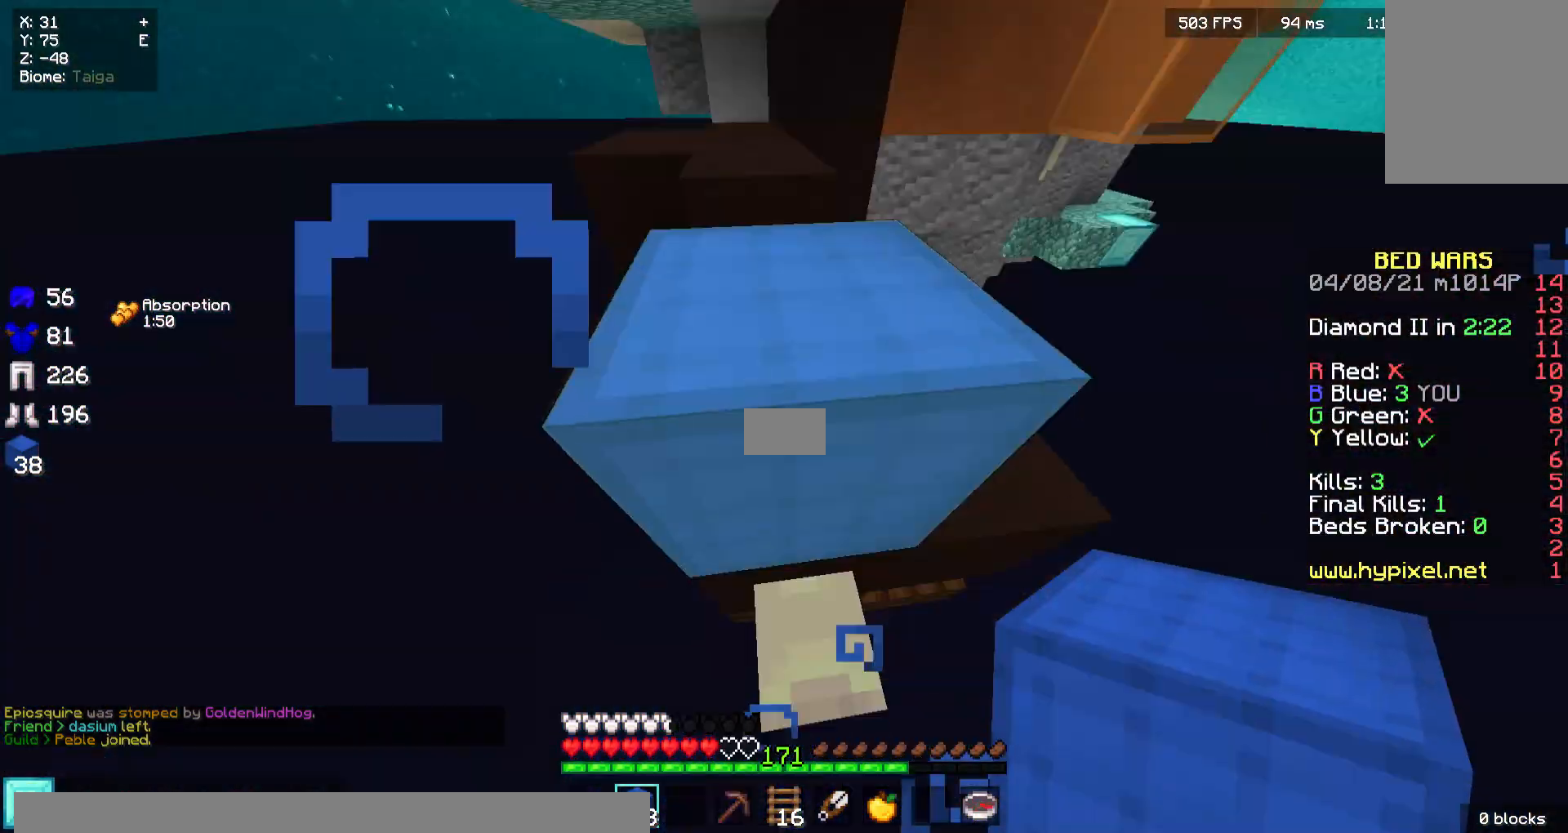
{"keys": ["w"], "mouse": [], "events": []}
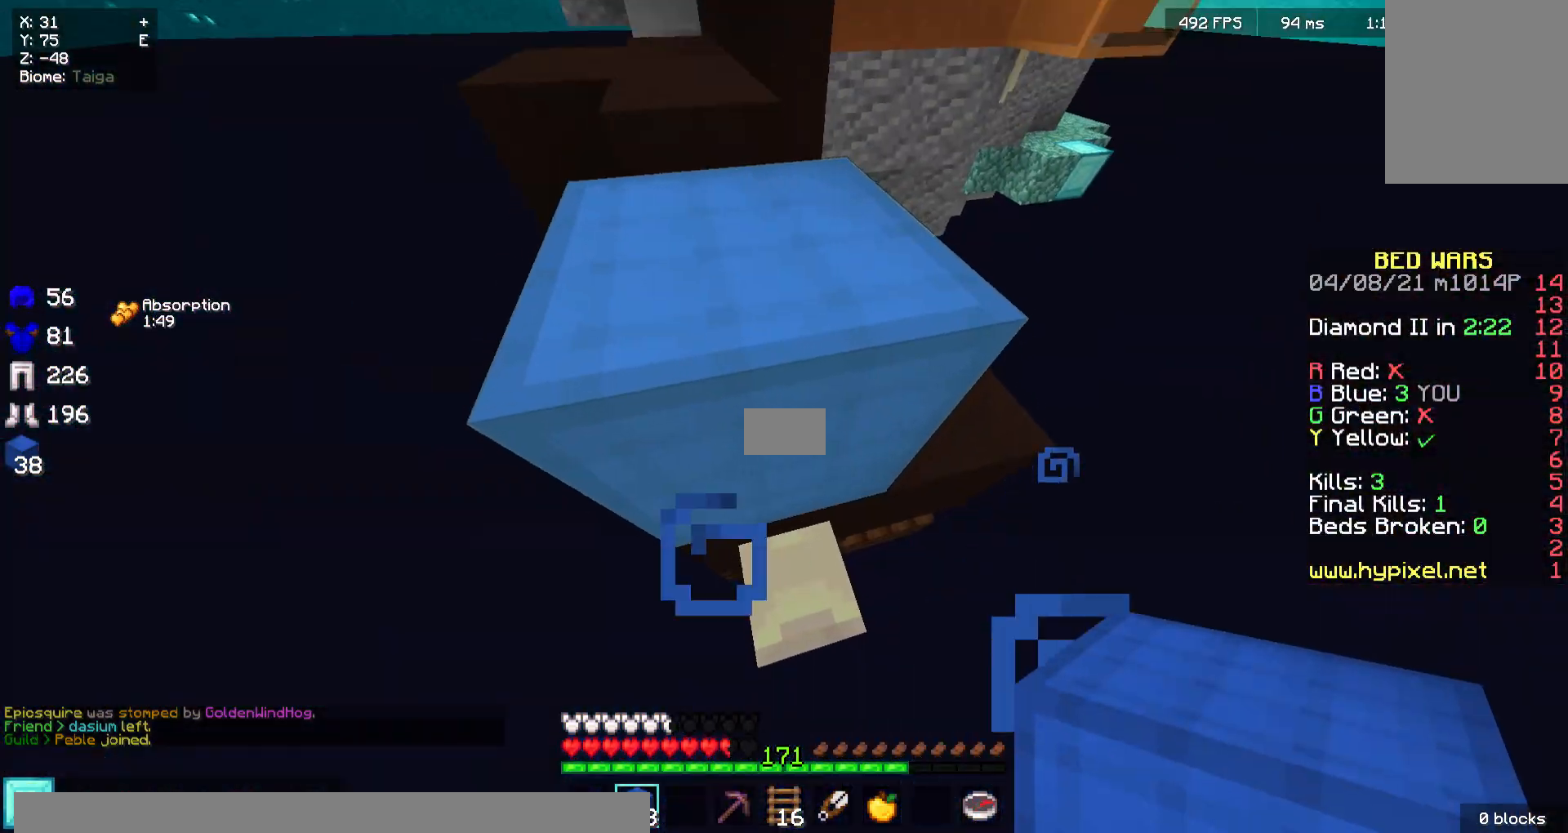
{"keys": ["w"], "mouse": [], "events": []}
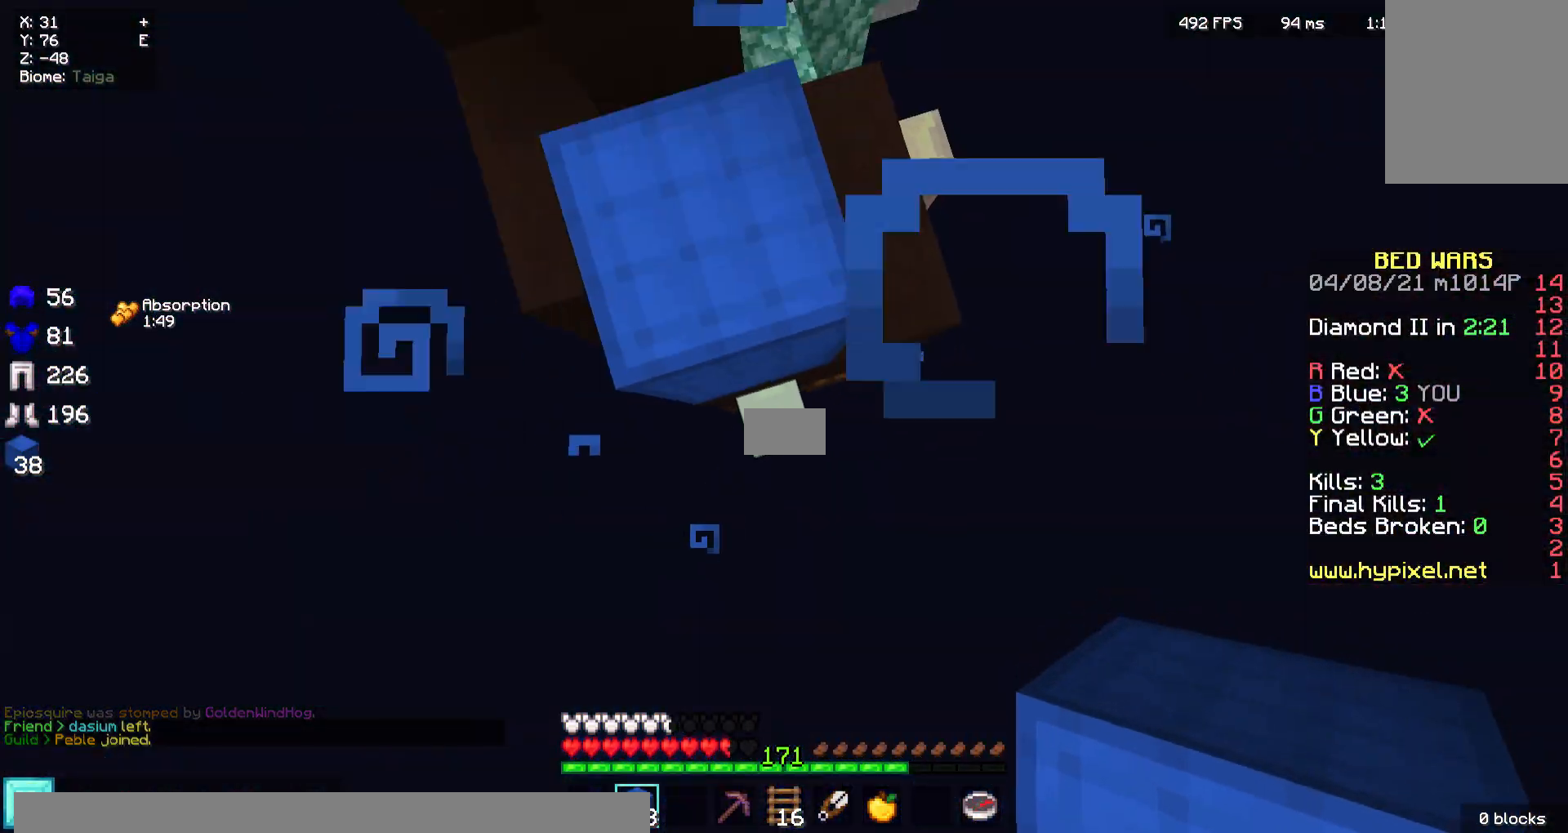
{"keys": ["w"], "mouse": [], "events": [[167, "a", "down"], [333, "a", "up"]]}
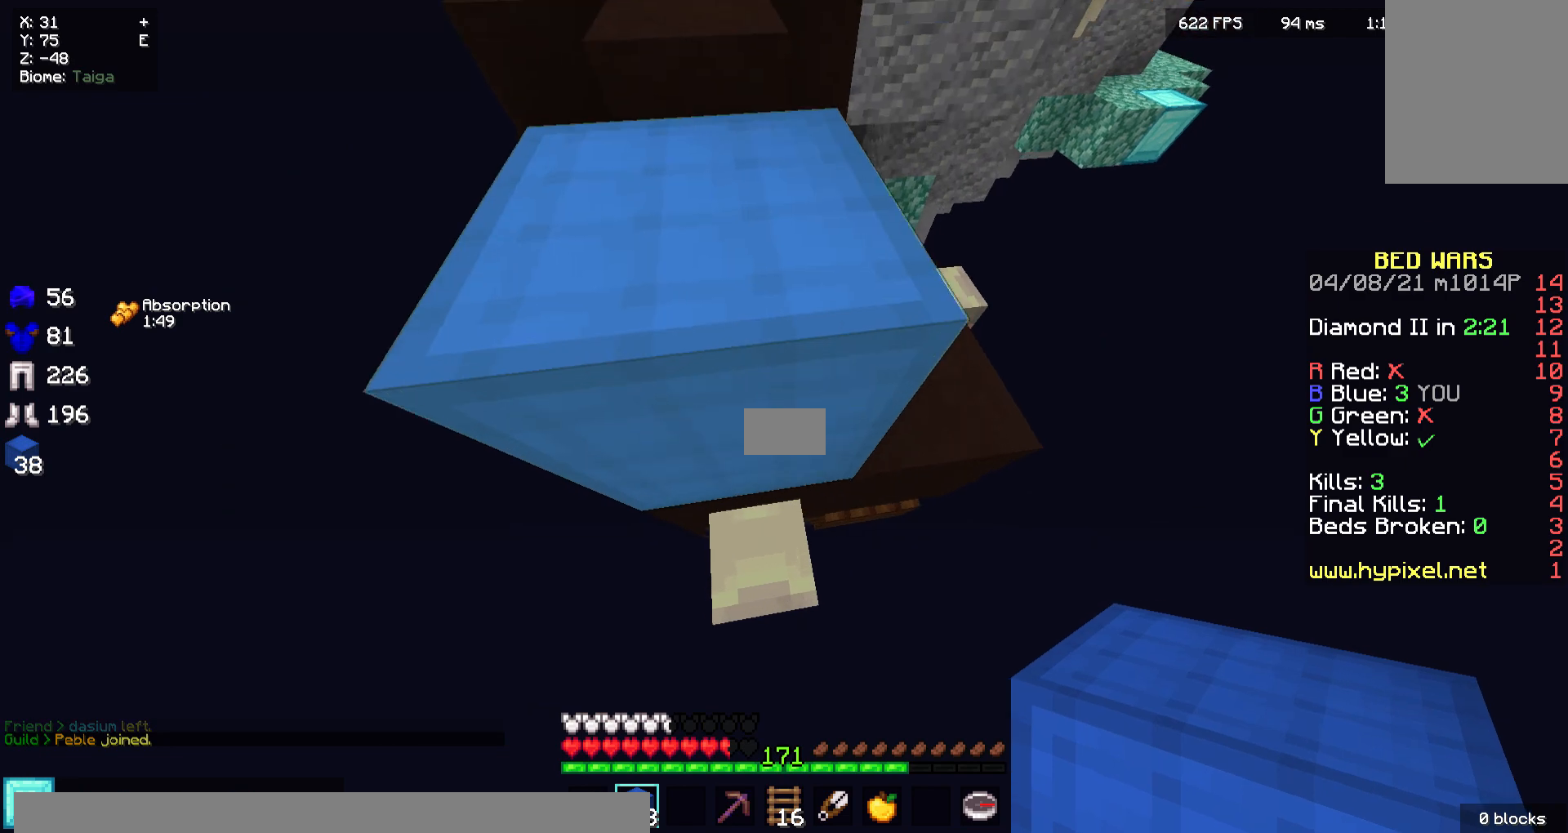
{"keys": ["a"], "mouse": ["left"], "events": [[67, "d", "down"], [100, "w", "up"], [267, "d", "up"], [300, "mouse_left", "down"], [367, "a", "down"], [400, "mouse_left", "up"], [467, "mouse_left", "down"]]}
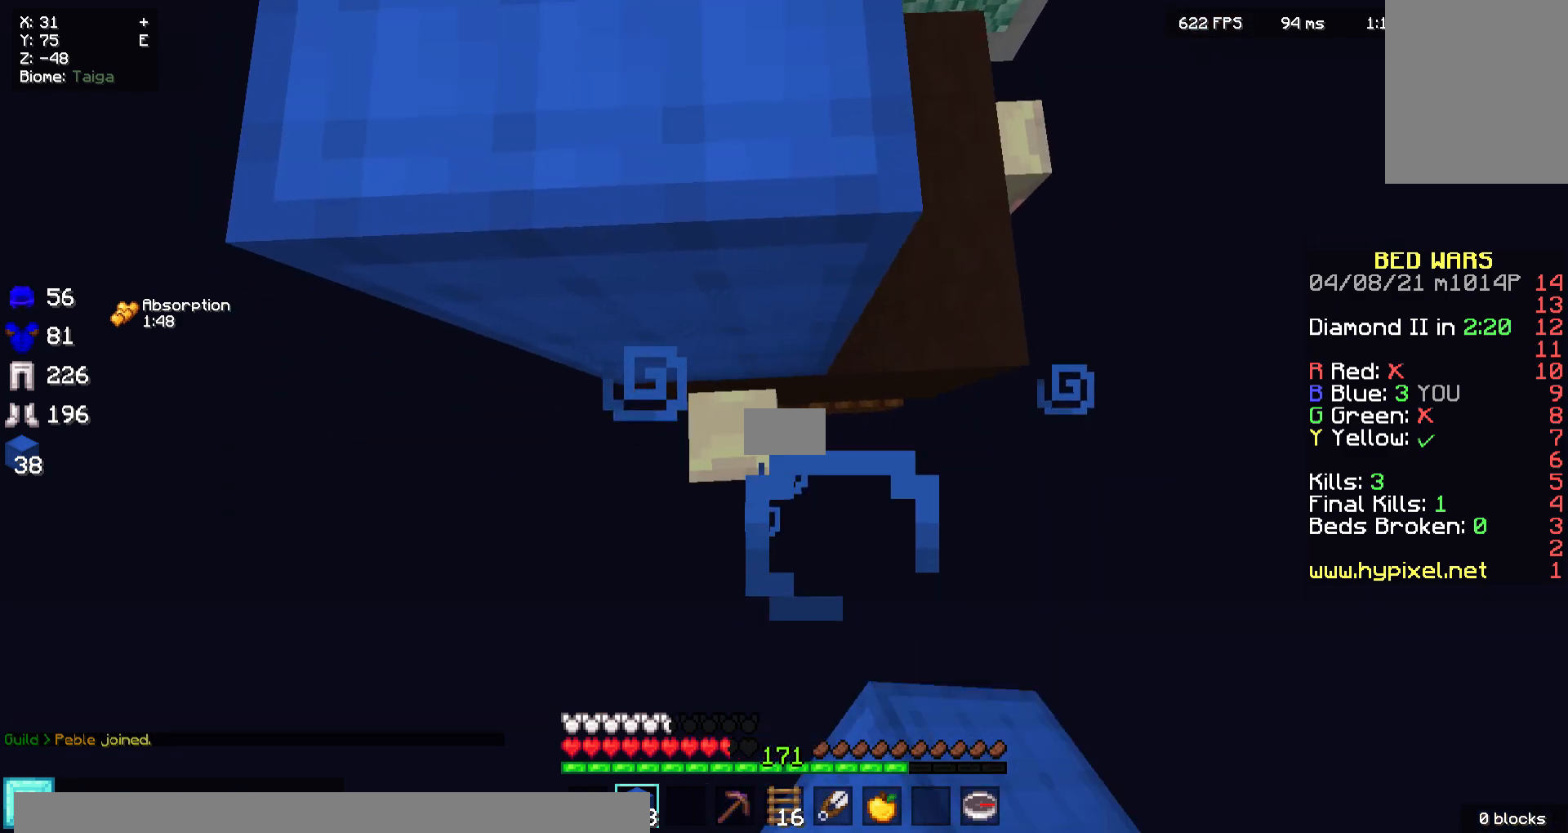
{"keys": ["w"], "mouse": [], "events": [[67, "a", "up"], [233, "mouse_left", "up"], [267, "mouse_left", "down"], [333, "mouse_left", "up"], [367, "w", "down"]]}
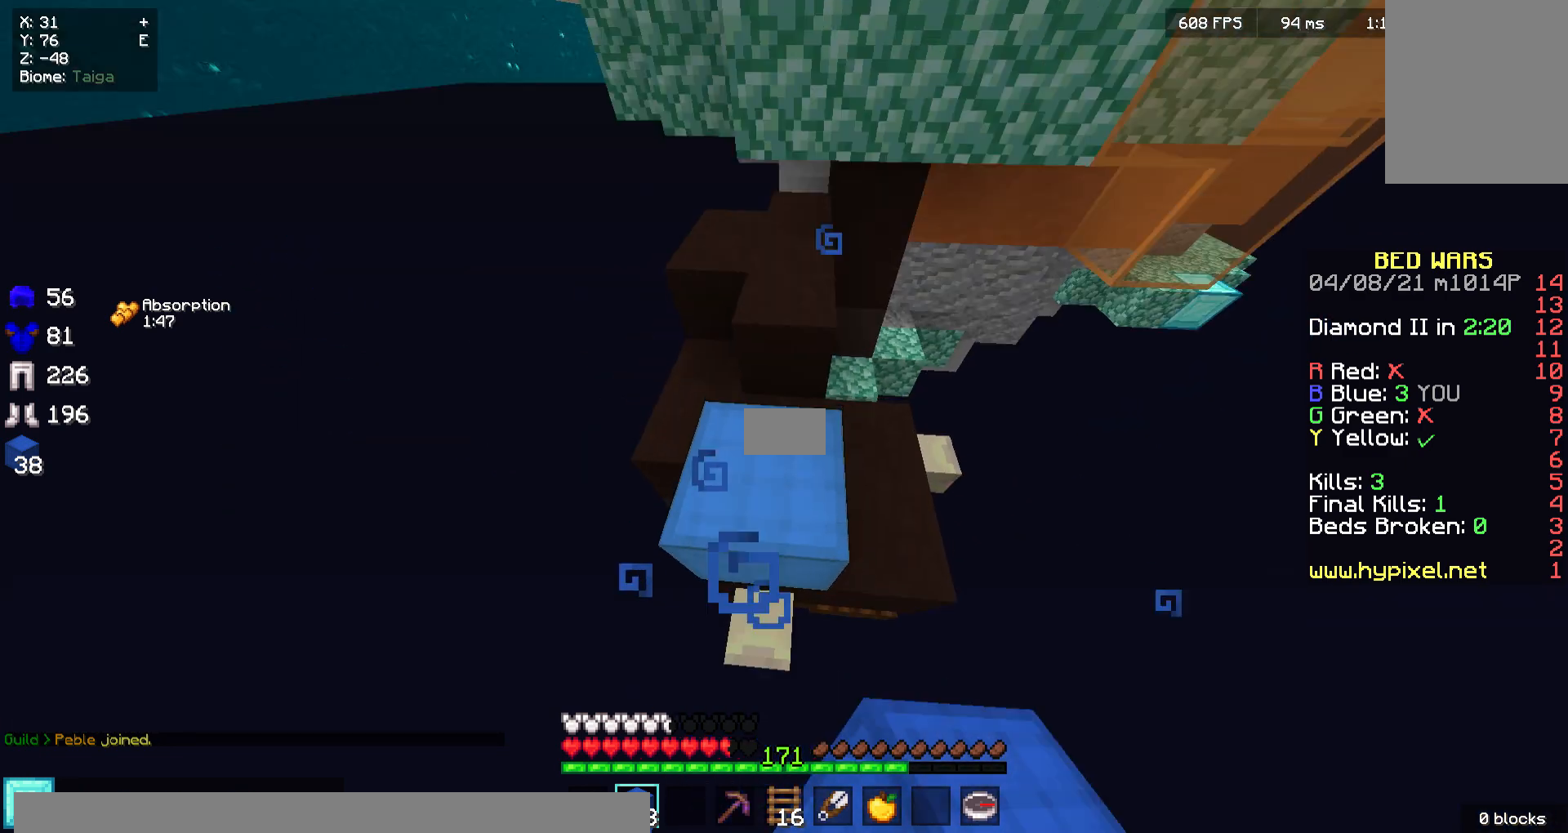
{"keys": ["a", "s"], "mouse": [], "events": [[233, "w", "up"], [333, "a", "down"], [467, "s", "down"]]}
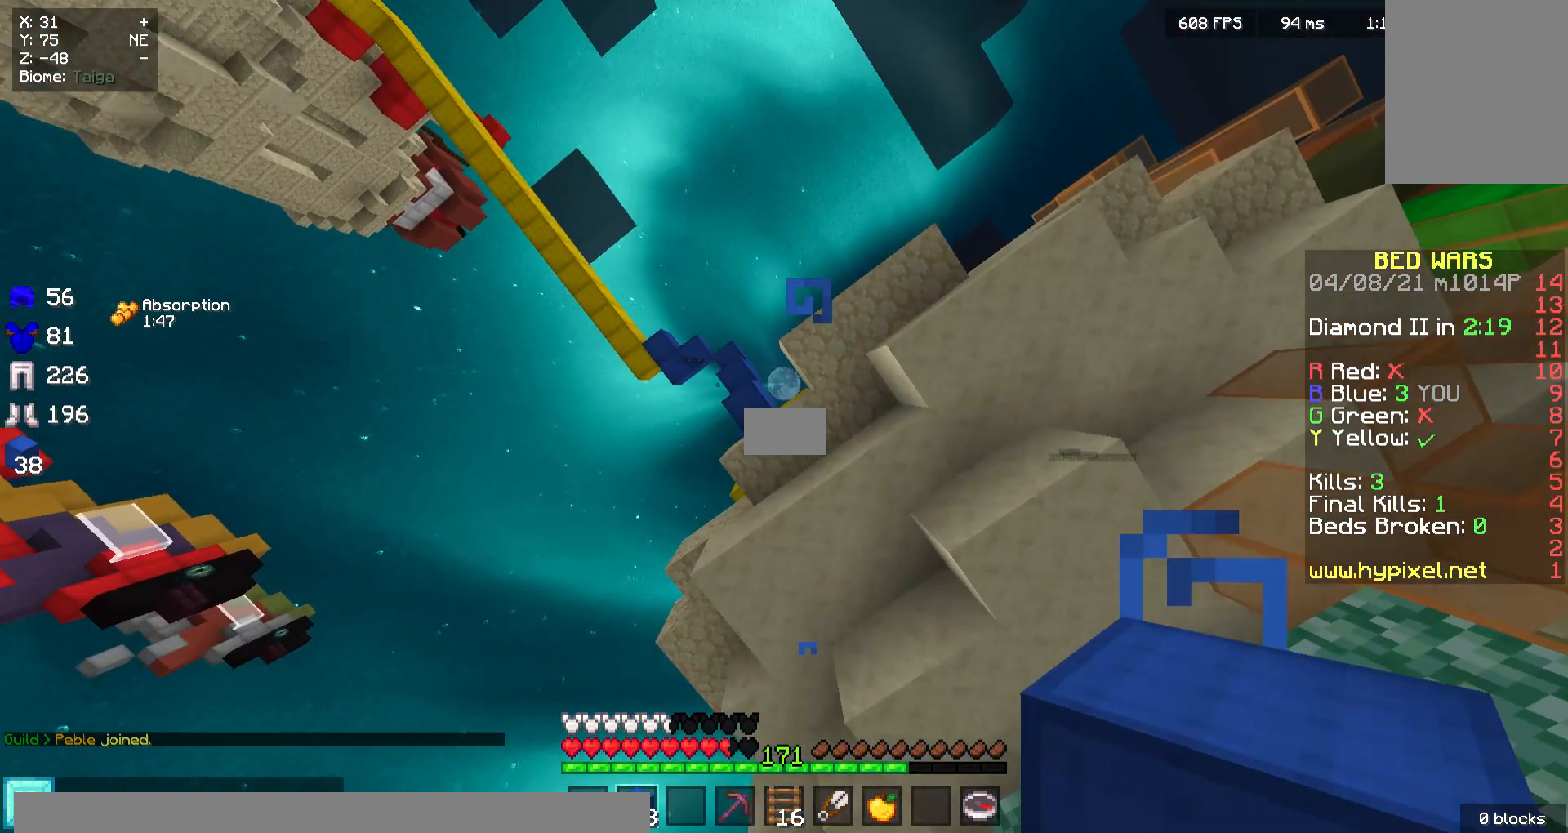
{"keys": [], "mouse": [], "events": [[33, "a", "up"], [100, "s", "up"]]}
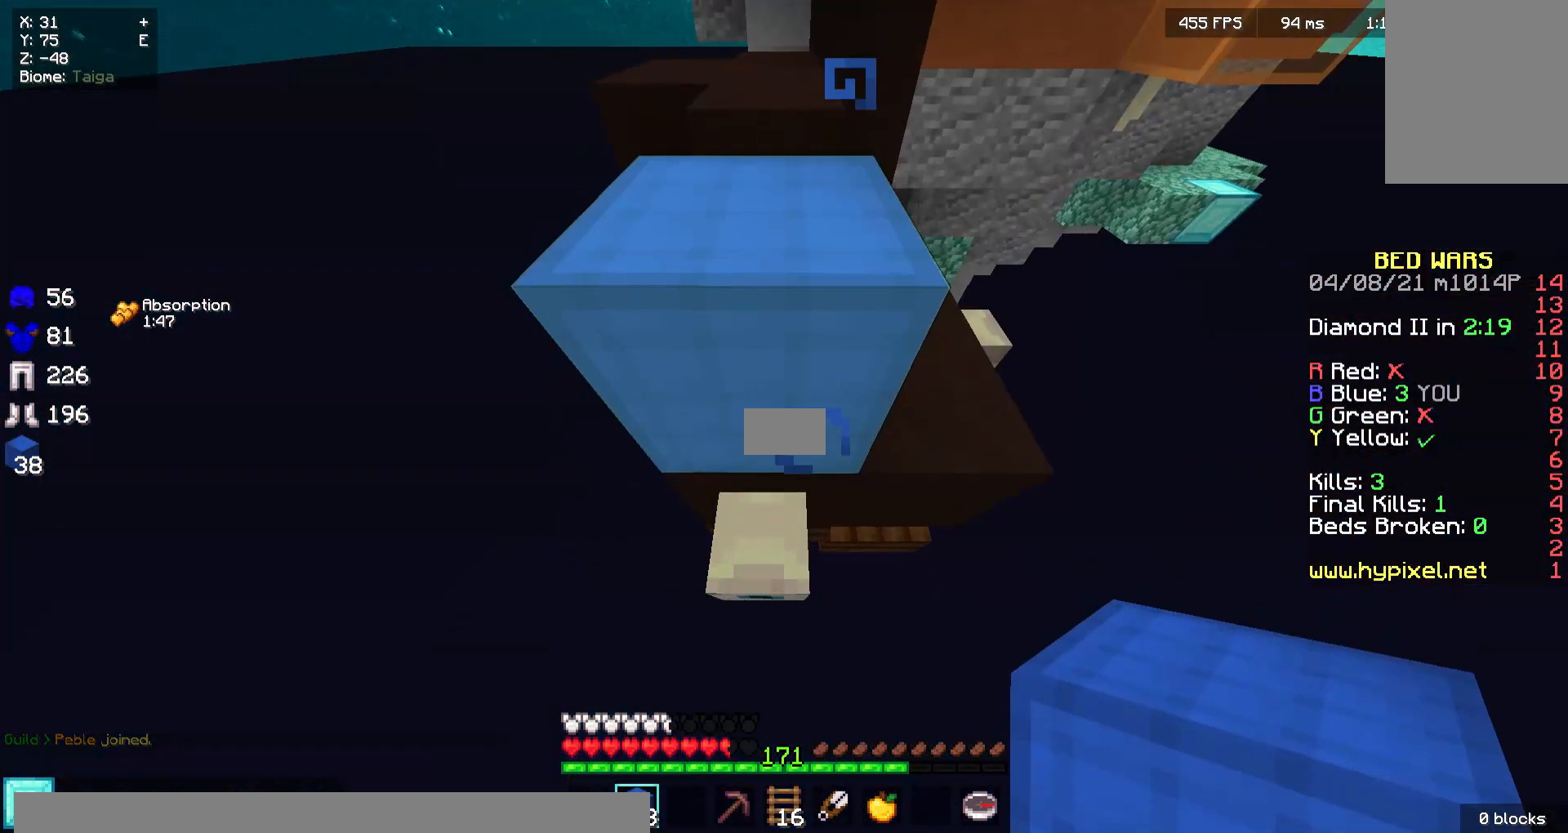
{"keys": ["w"], "mouse": [], "events": [[367, "w", "down"]]}
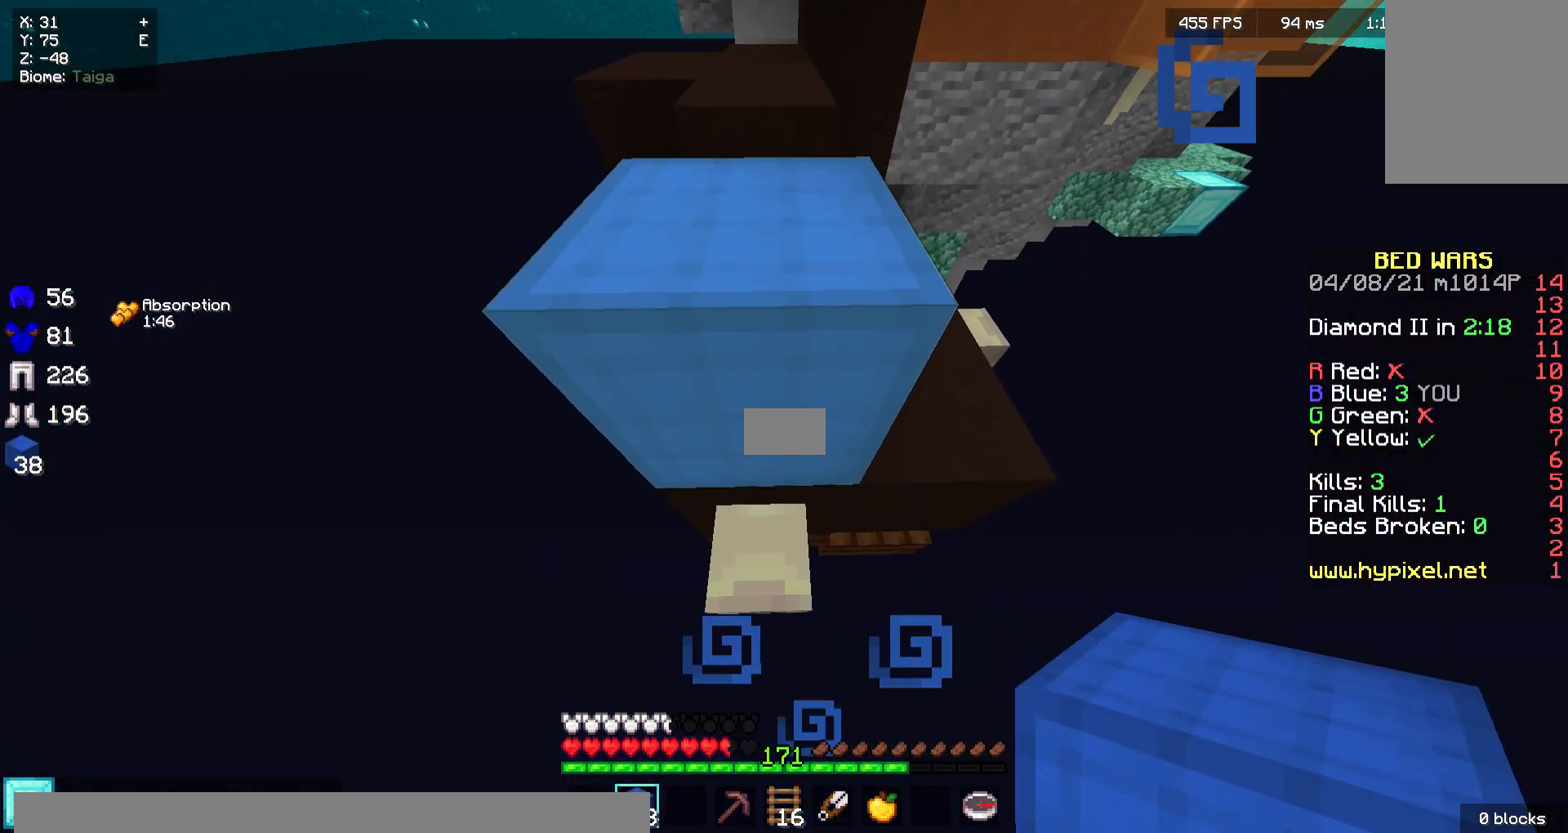
{"keys": ["w"], "mouse": [], "events": []}
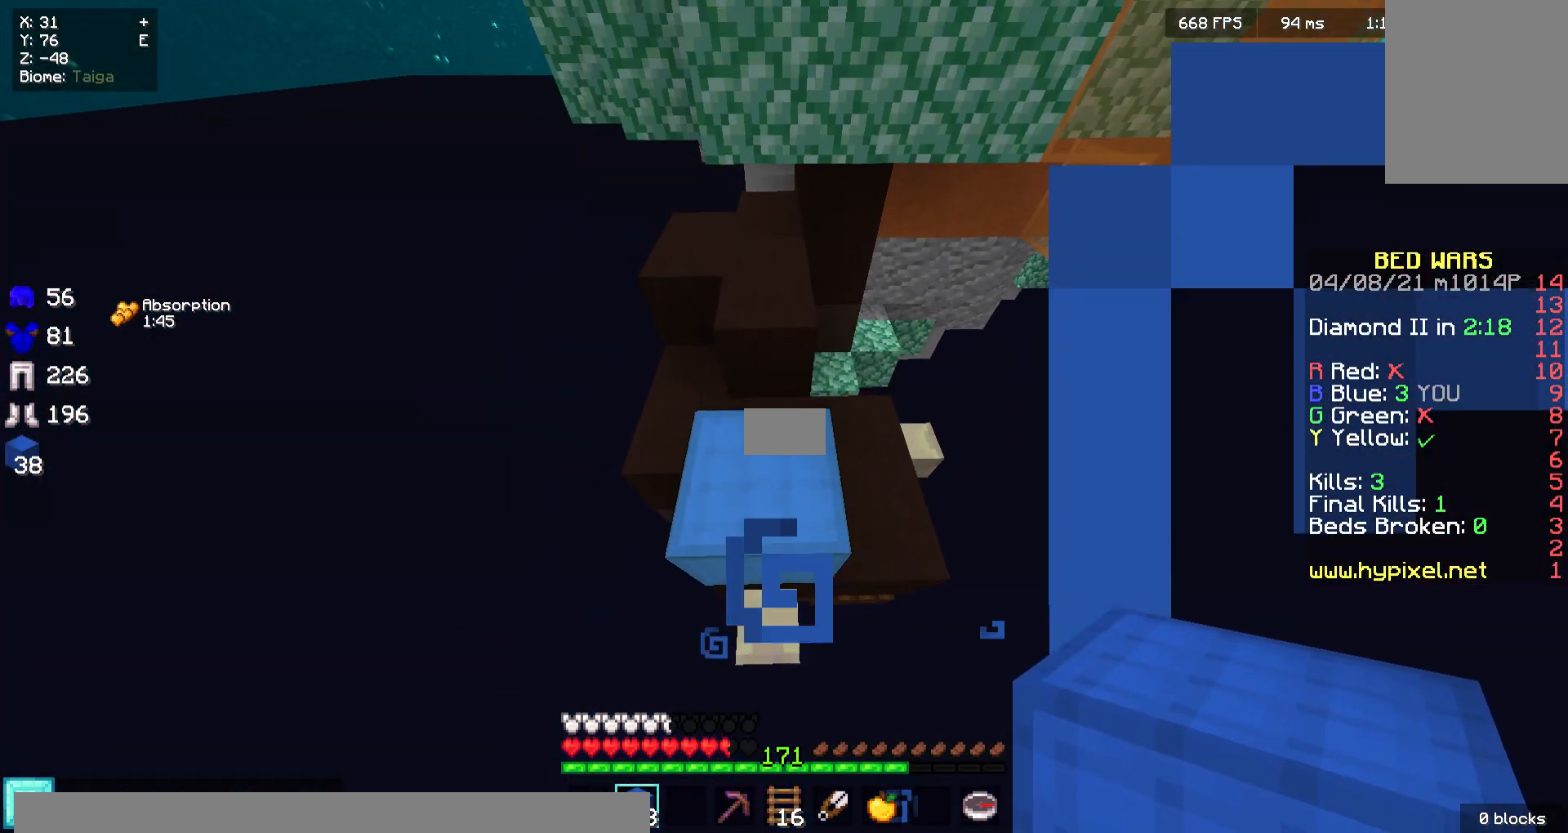
{"keys": [], "mouse": [], "events": [[167, "w", "up"]]}
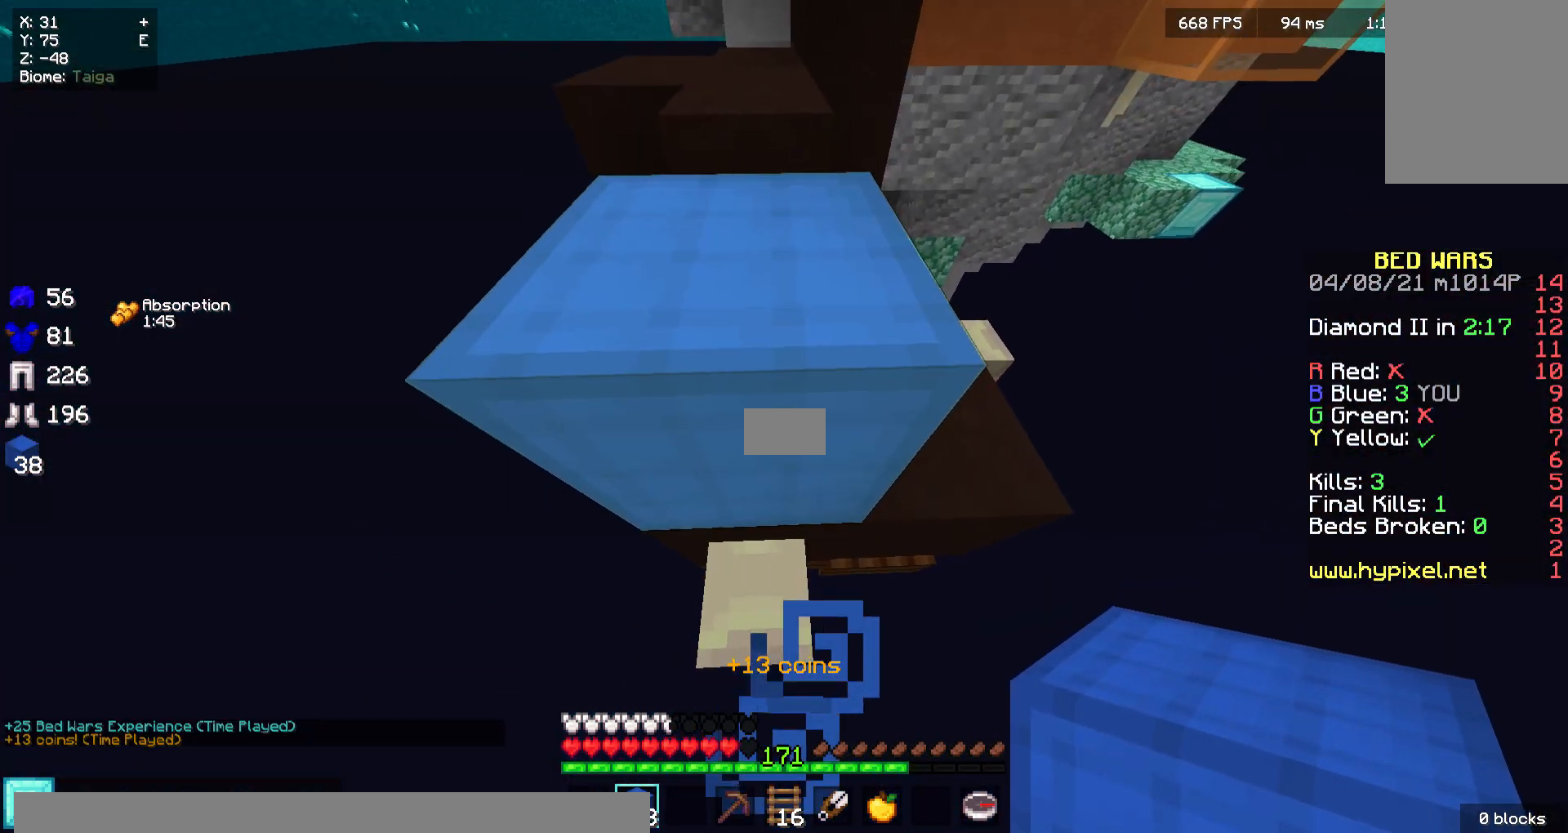
{"keys": [], "mouse": [], "events": []}
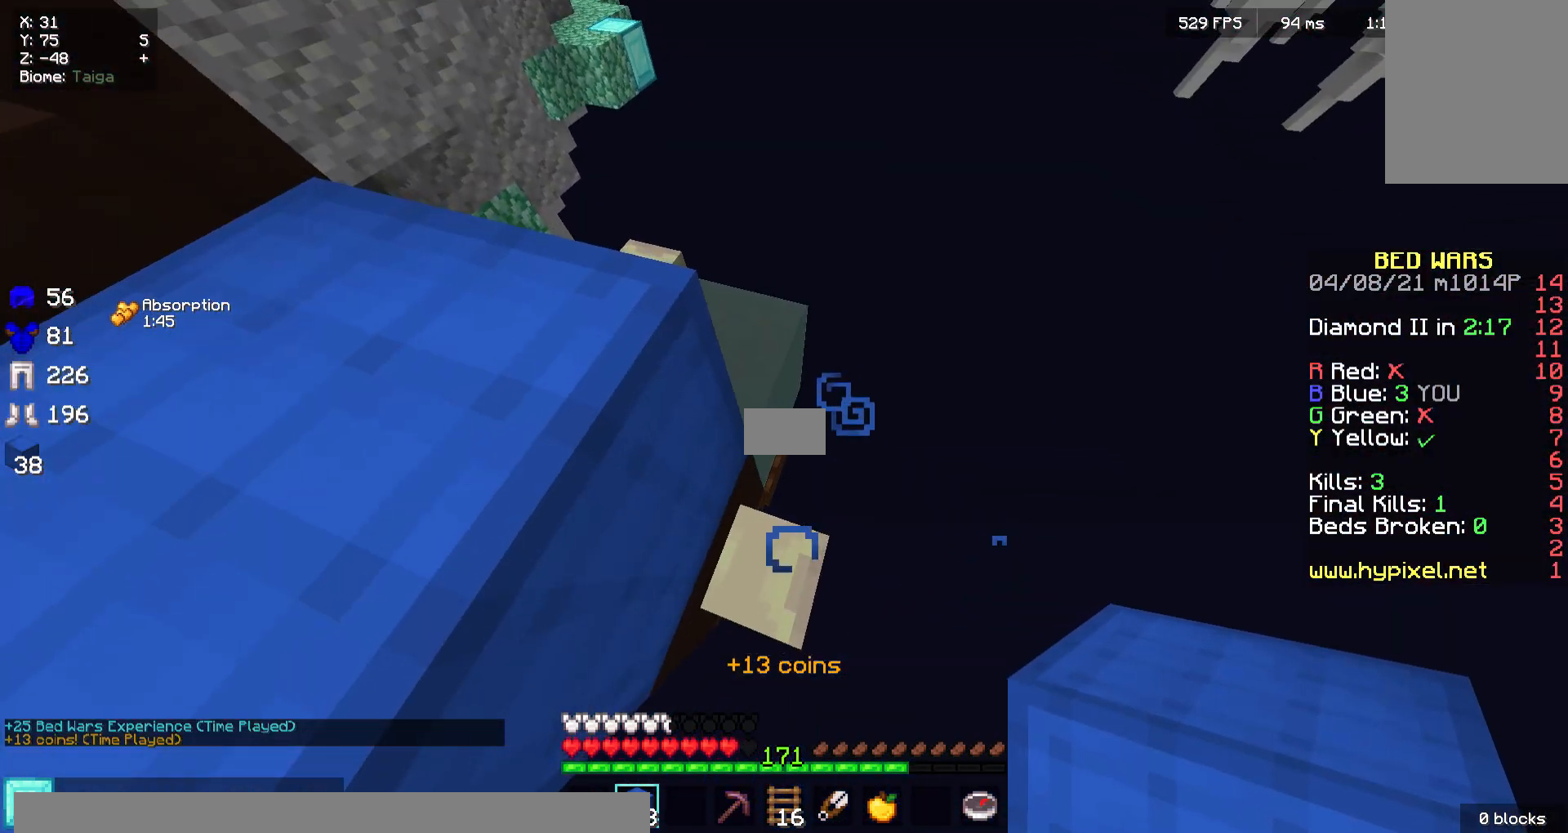
{"keys": ["w"], "mouse": [], "events": [[67, "mouse_right", "down"], [167, "mouse_right", "up"], [333, "w", "down"]]}
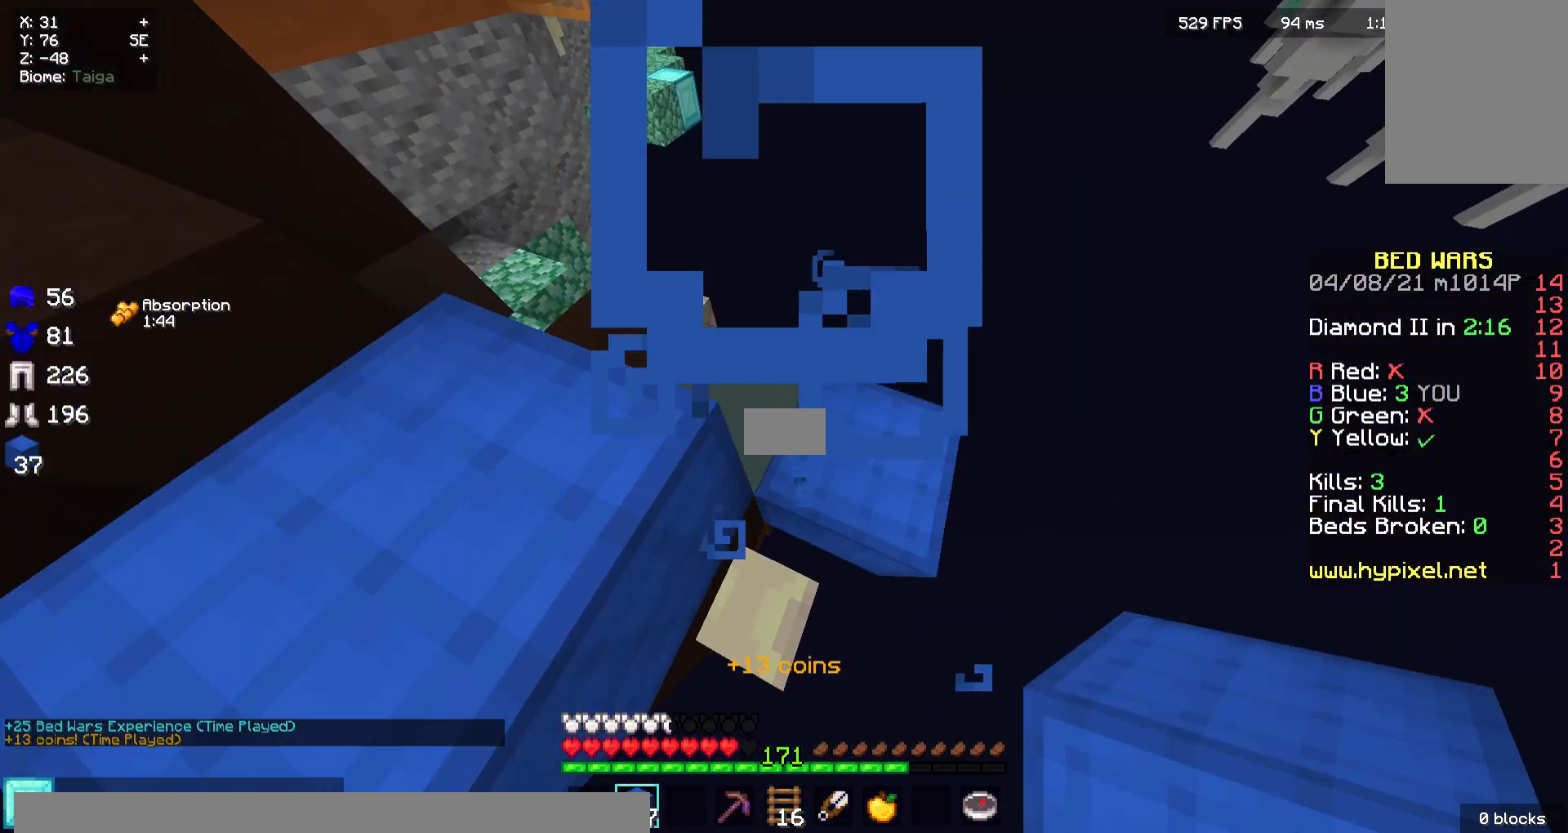
{"keys": ["a"], "mouse": ["left"], "events": [[233, "d", "down"], [400, "d", "up"], [400, "w", "up"], [433, "a", "down"], [433, "mouse_left", "down"]]}
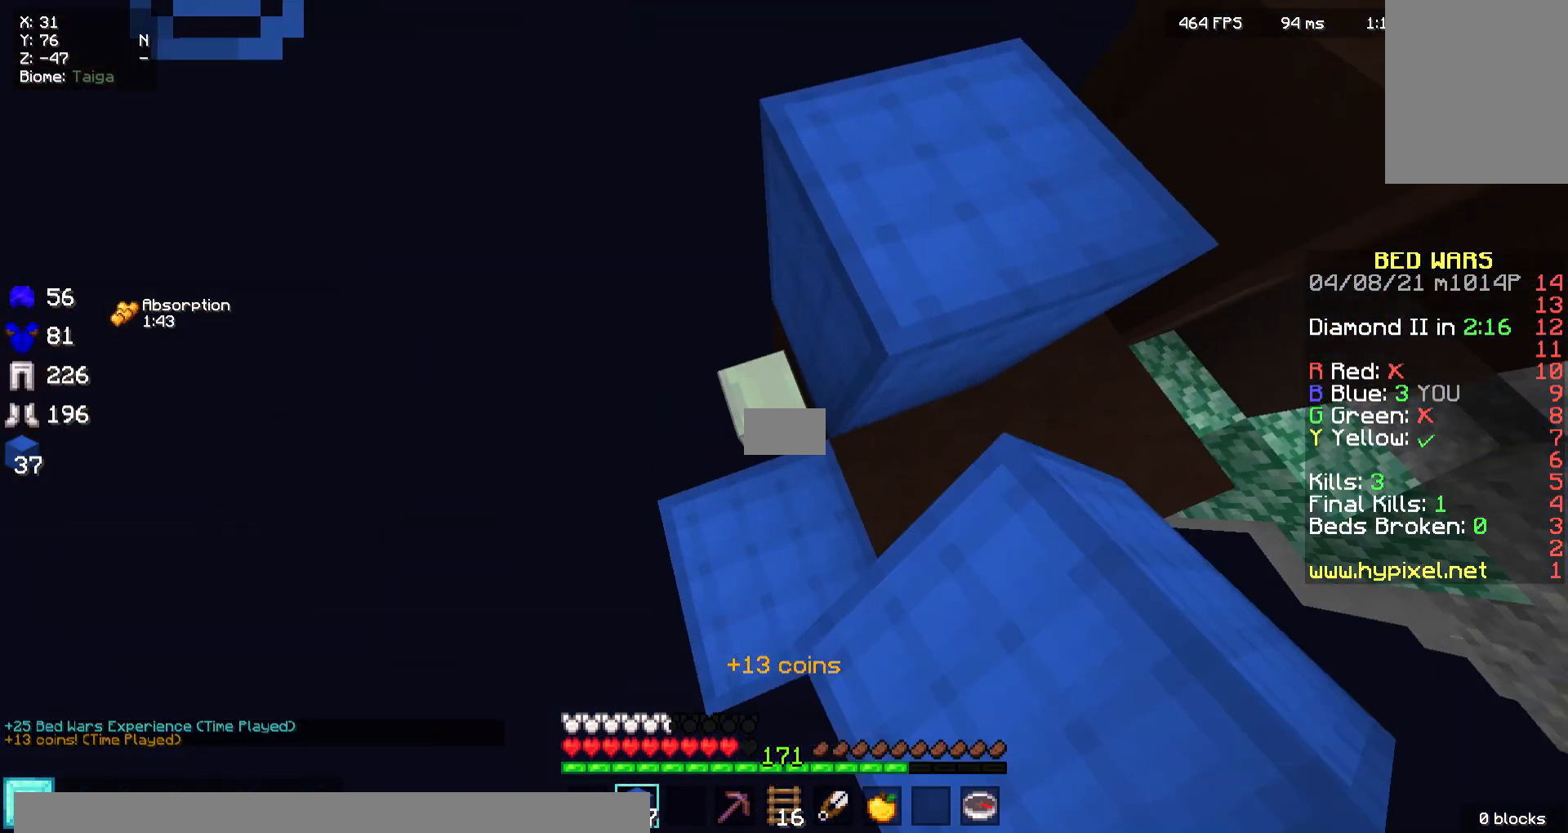
{"keys": [], "mouse": ["left"], "events": [[67, "a", "up"], [67, "mouse_left", "up"], [133, "mouse_left", "down"], [233, "d", "down"], [367, "d", "up"]]}
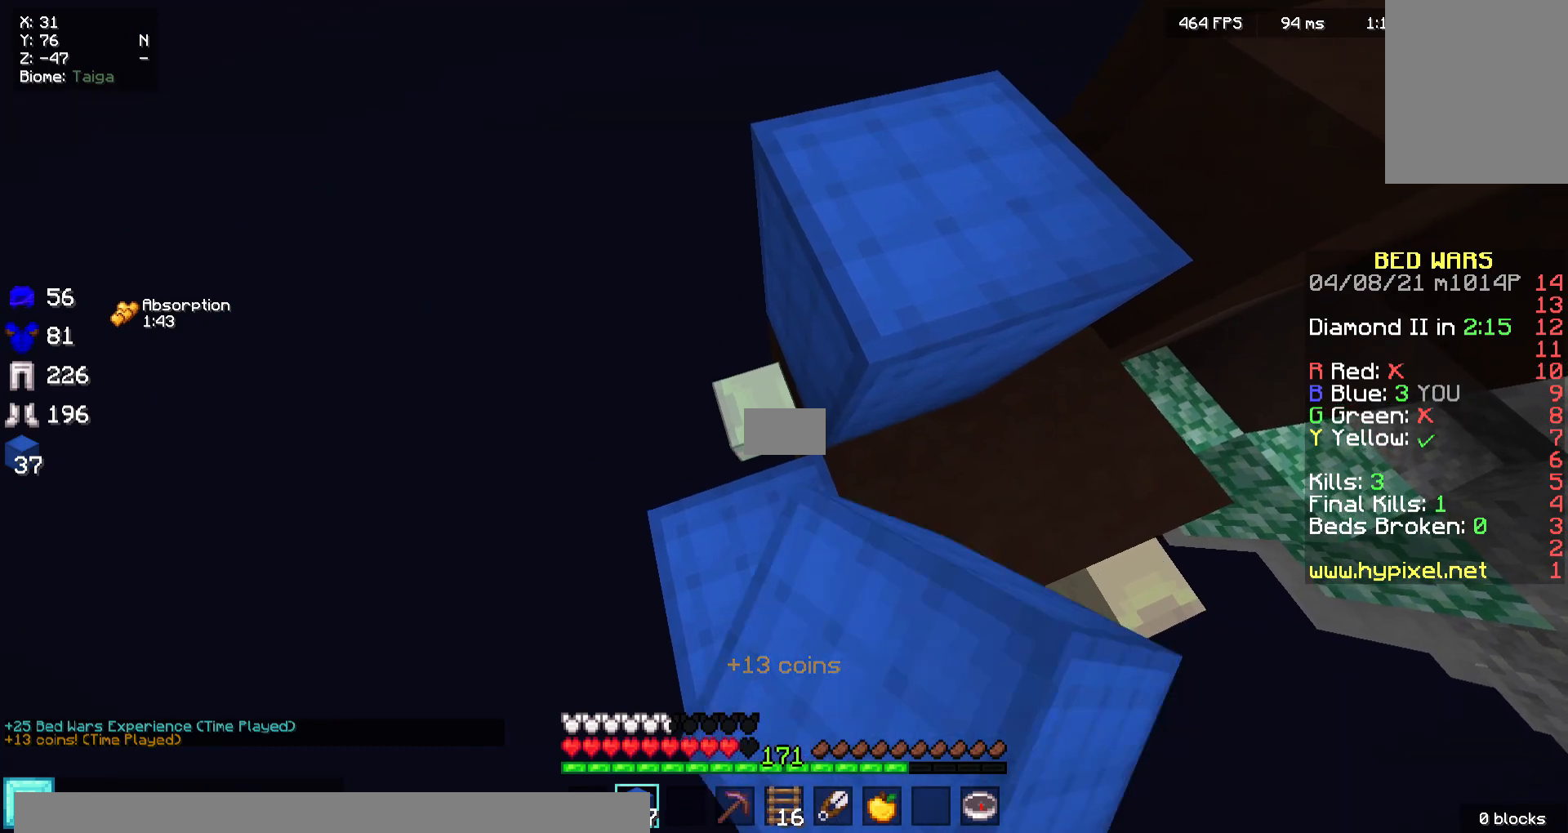
{"keys": [], "mouse": [], "events": [[300, "mouse_left", "up"], [367, "mouse_left", "down"], [500, "mouse_left", "up"]]}
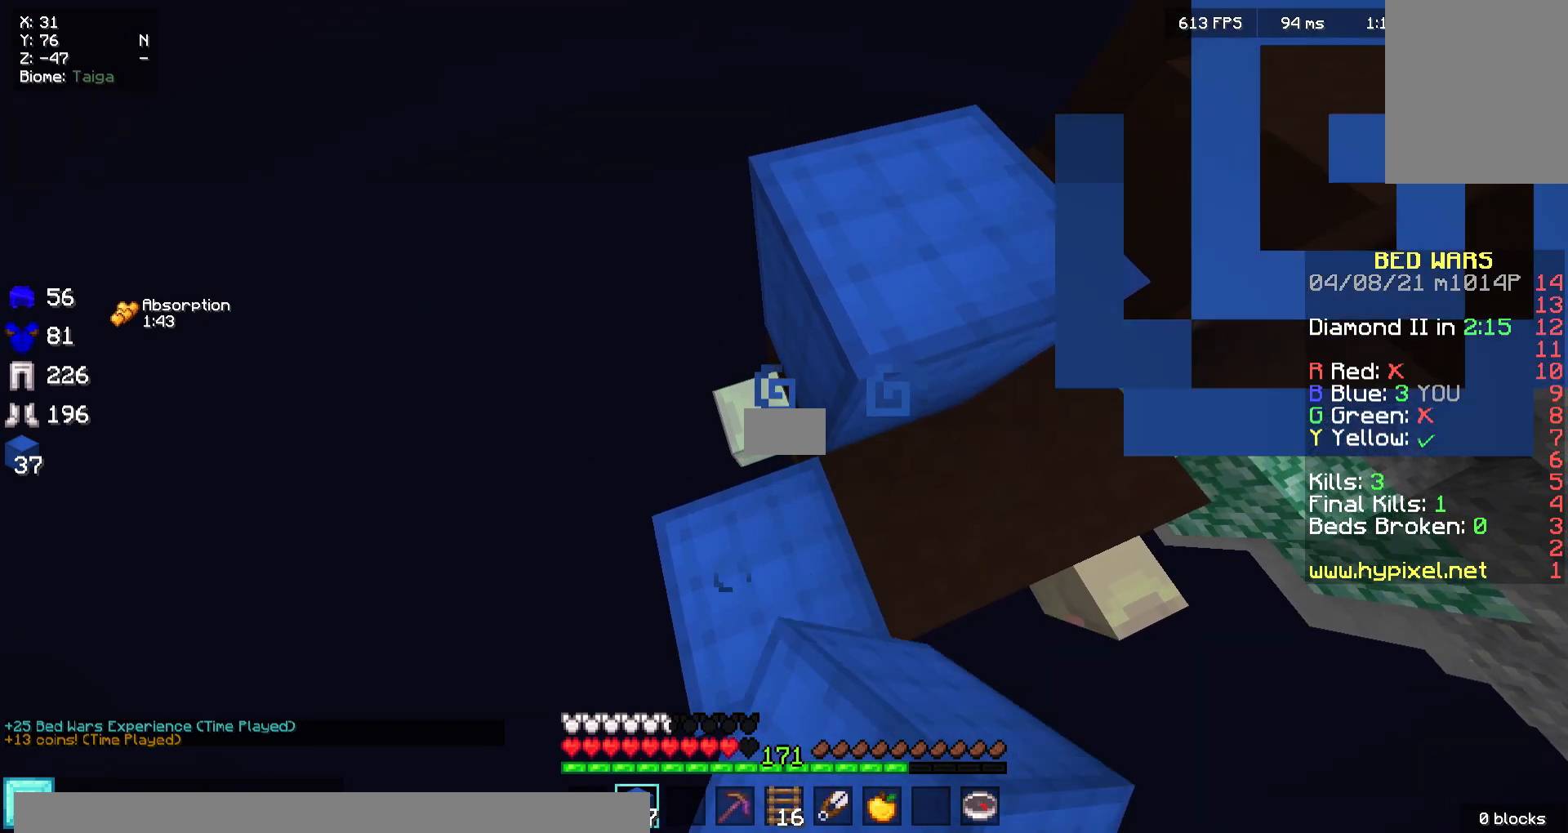
{"keys": [], "mouse": [], "events": [[33, "mouse_left", "down"], [467, "mouse_left", "up"]]}
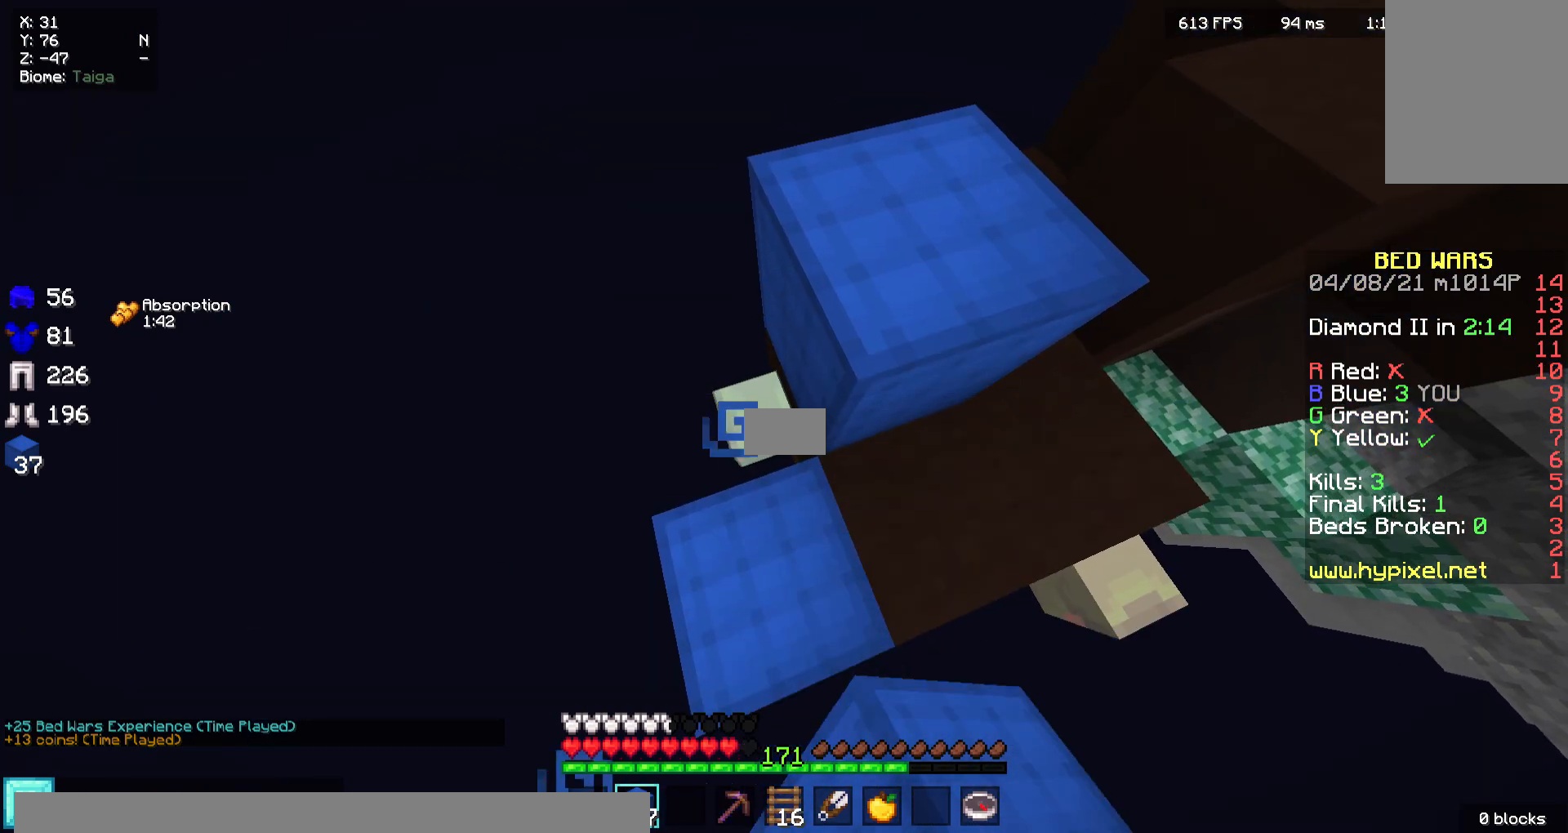
{"keys": [], "mouse": [], "events": []}